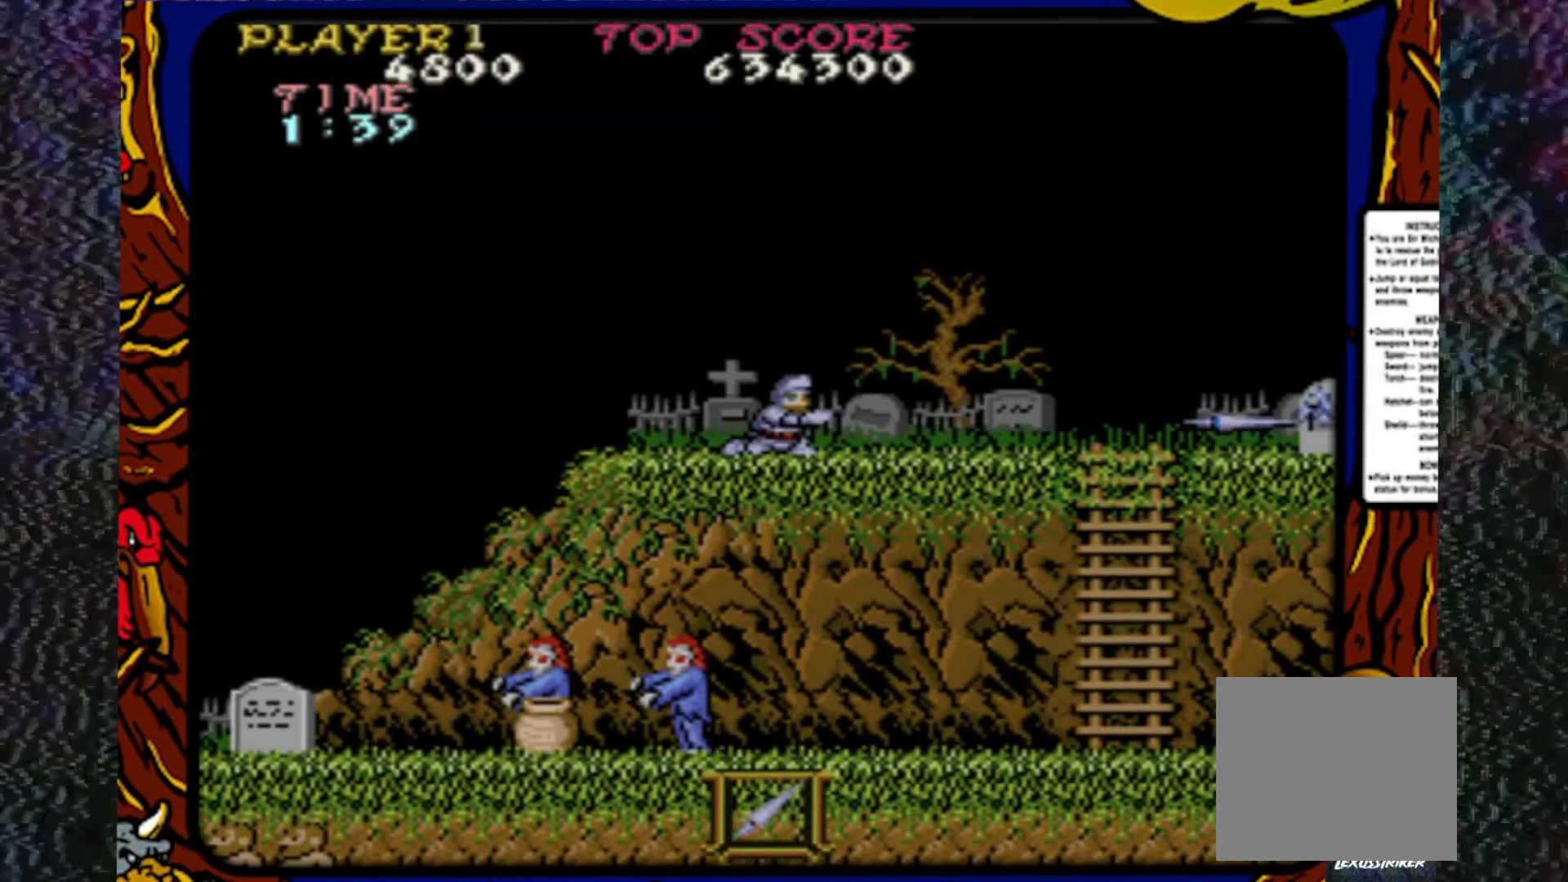
Gameplay with a controller (PlayStation layout); each line is a JSON object with the inputs held at the frame after it. "events" lists button and stick changes between this image and that frame as [ms after this image, input, new state], when the widget could be followed in between. Not read: L1 L2 L3 R1 R2 R3 SELECT START.
{"buttons": ["DPAD_DOWN"], "events": [[100, "SQUARE", "down"], [183, "SQUARE", "up"], [250, "SQUARE", "down"], [300, "SQUARE", "up"], [417, "SQUARE", "down"], [483, "SQUARE", "up"]]}
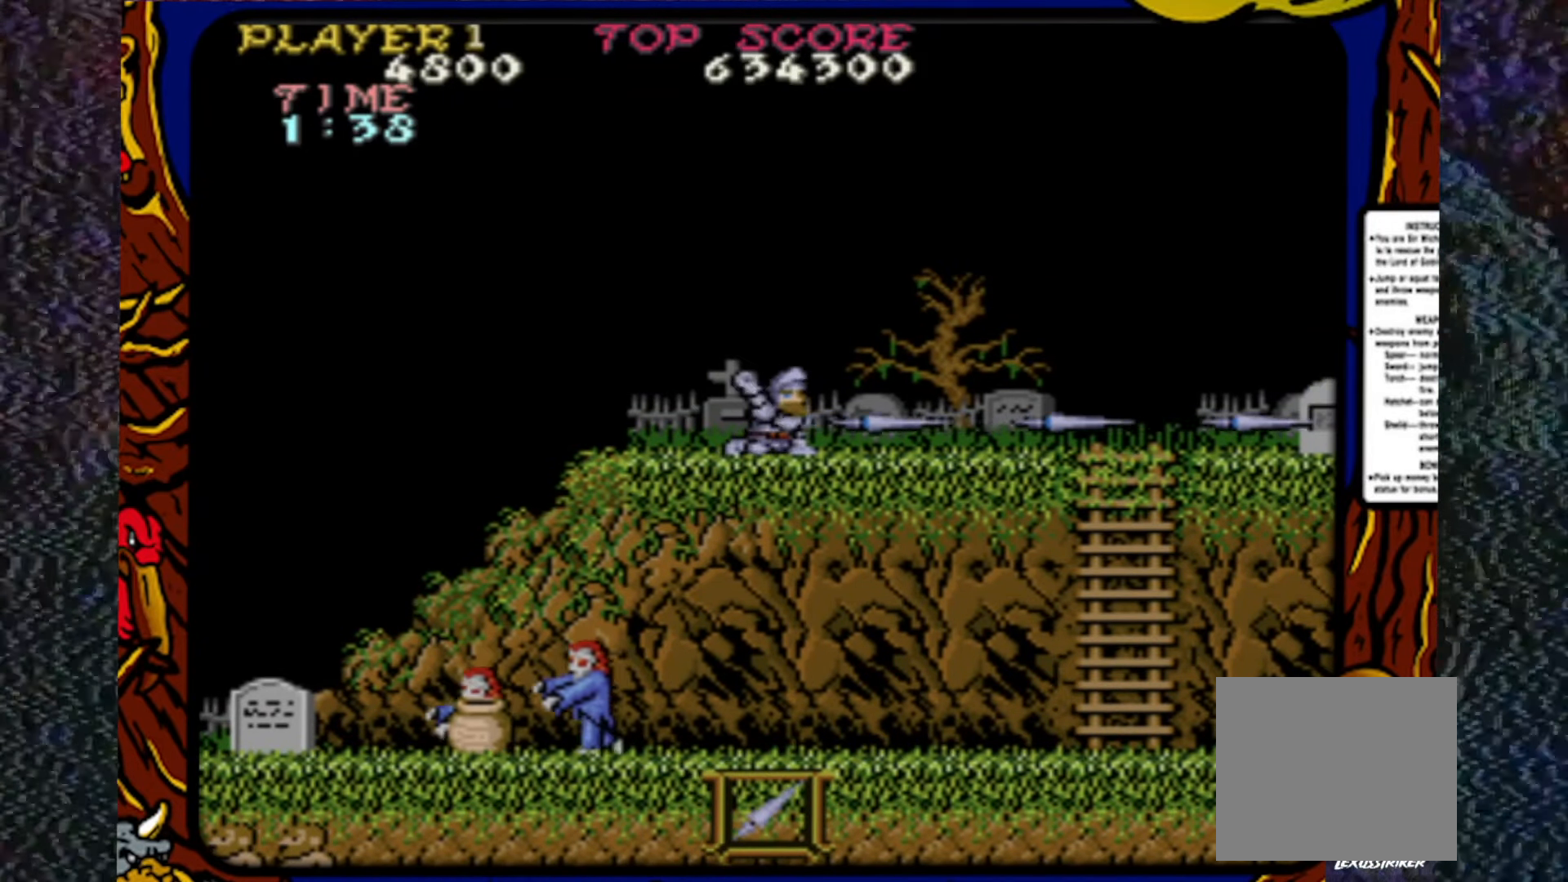
{"buttons": ["DPAD_DOWN"], "events": [[83, "SQUARE", "down"], [150, "SQUARE", "up"], [250, "SQUARE", "down"], [333, "SQUARE", "up"], [400, "SQUARE", "down"], [483, "SQUARE", "up"]]}
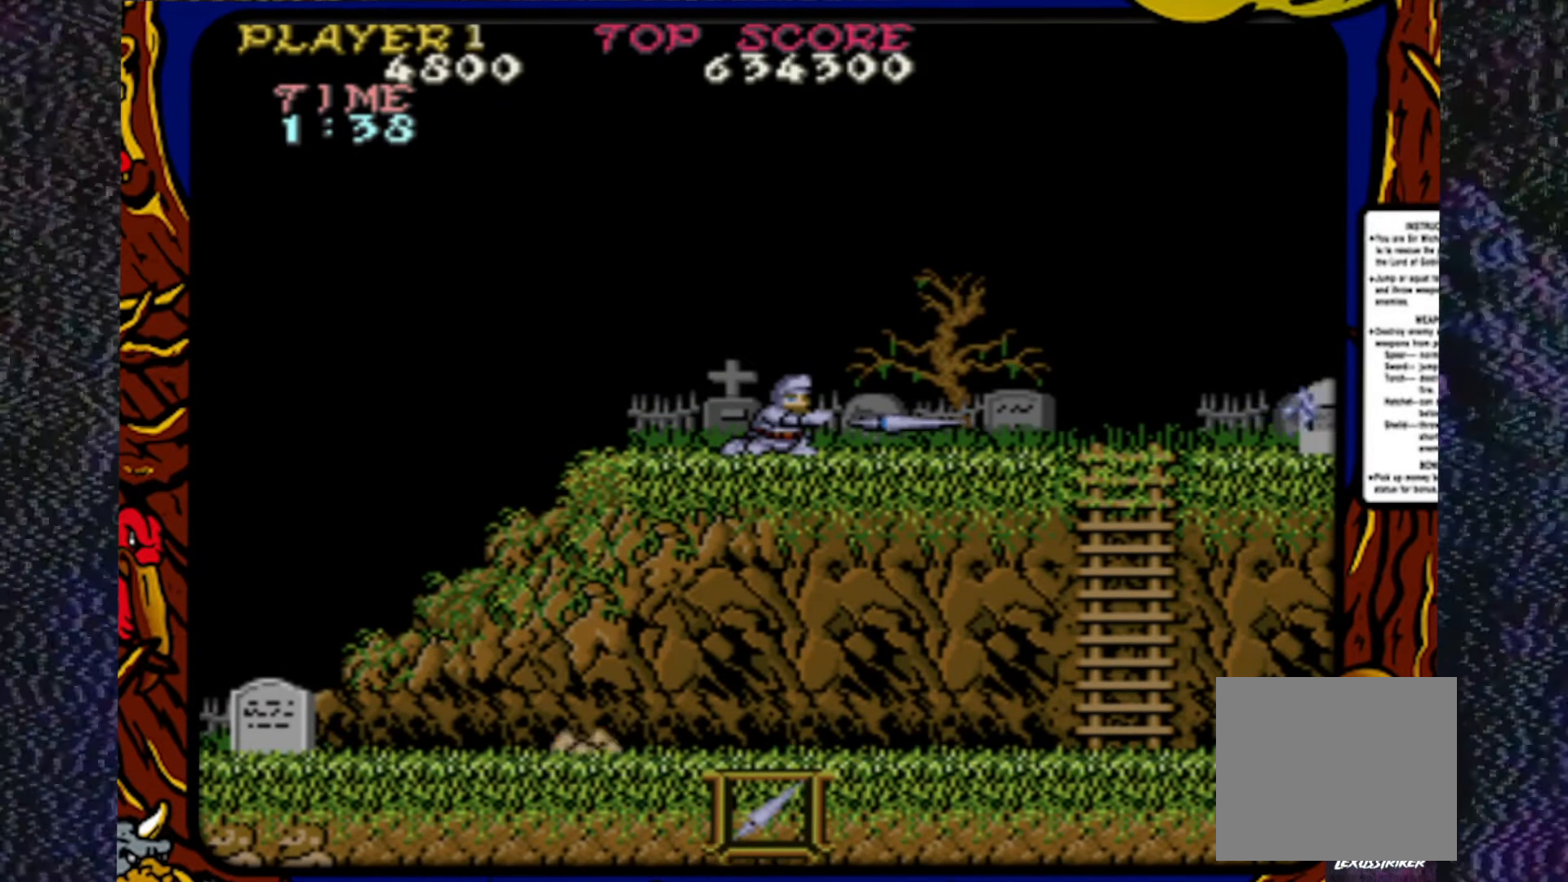
{"buttons": ["SQUARE", "DPAD_DOWN"], "events": [[67, "SQUARE", "down"], [167, "SQUARE", "up"], [233, "SQUARE", "down"], [350, "SQUARE", "up"], [433, "SQUARE", "down"]]}
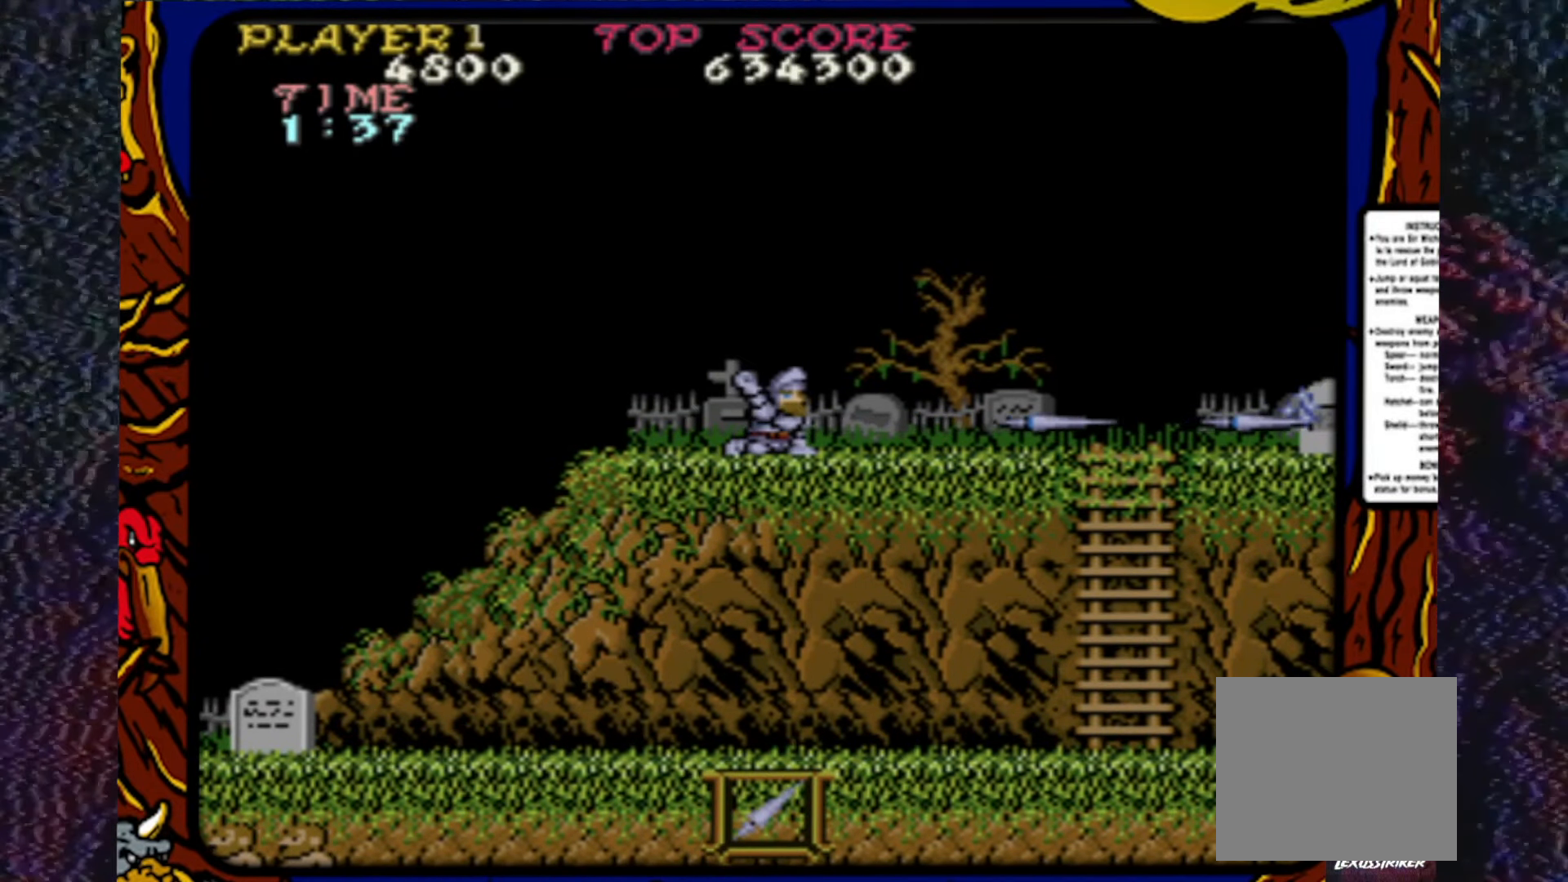
{"buttons": ["SQUARE", "DPAD_DOWN"], "events": [[33, "SQUARE", "up"], [100, "SQUARE", "down"], [200, "SQUARE", "up"], [317, "SQUARE", "down"], [367, "SQUARE", "up"], [467, "SQUARE", "down"]]}
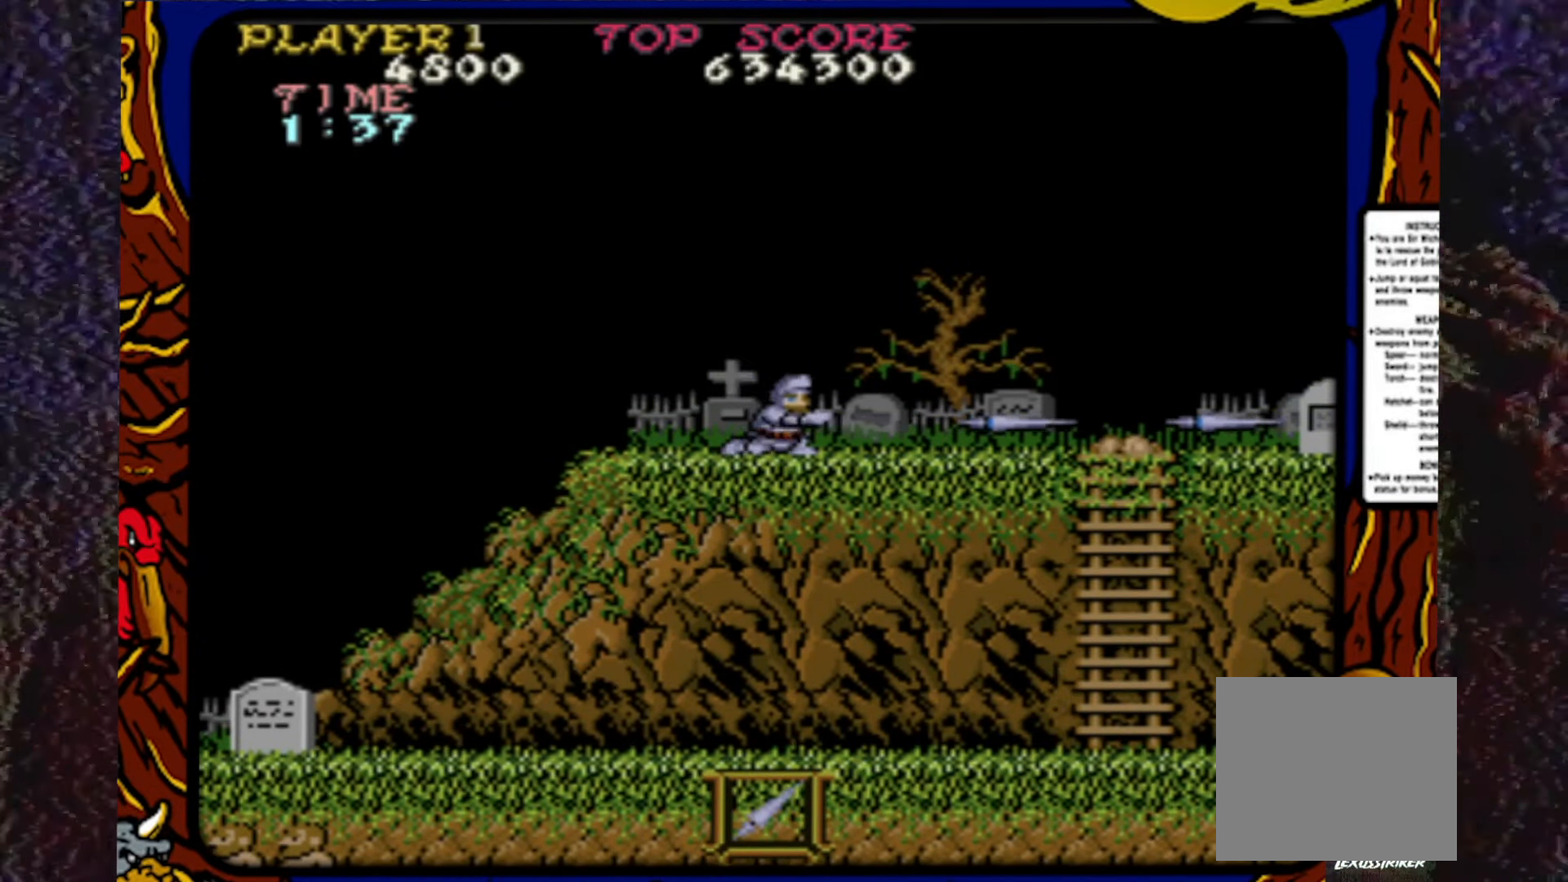
{"buttons": ["SQUARE", "DPAD_DOWN"], "events": [[83, "SQUARE", "up"], [133, "SQUARE", "down"], [217, "SQUARE", "up"], [300, "SQUARE", "down"], [417, "SQUARE", "up"], [500, "SQUARE", "down"]]}
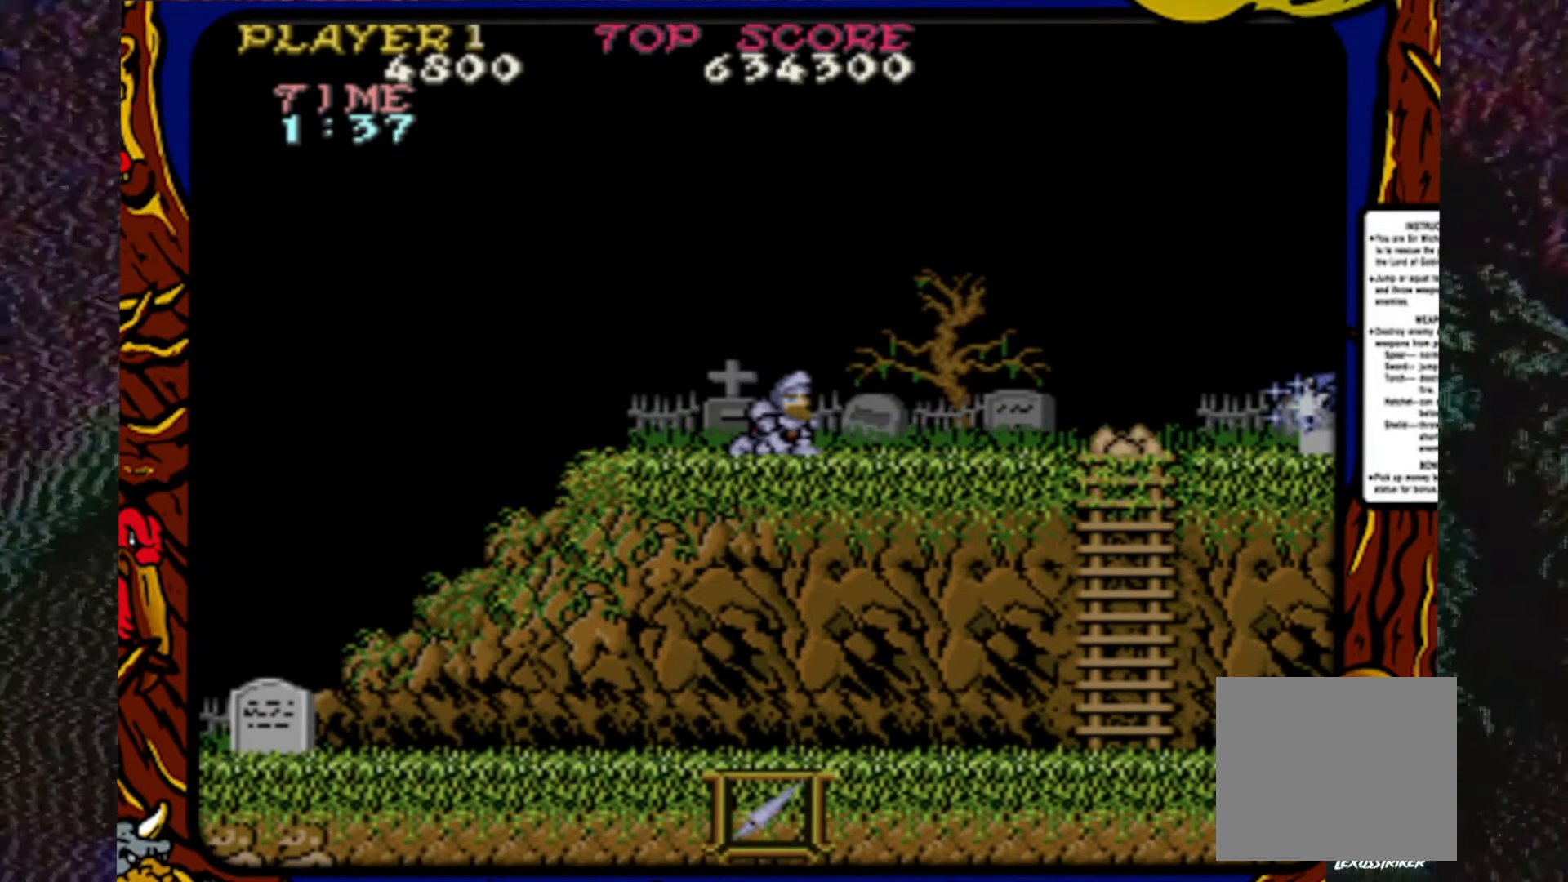
{"buttons": ["DPAD_DOWN"], "events": [[83, "SQUARE", "up"], [183, "SQUARE", "down"], [267, "SQUARE", "up"], [383, "DPAD_DOWN", "up"], [433, "DPAD_DOWN", "down"]]}
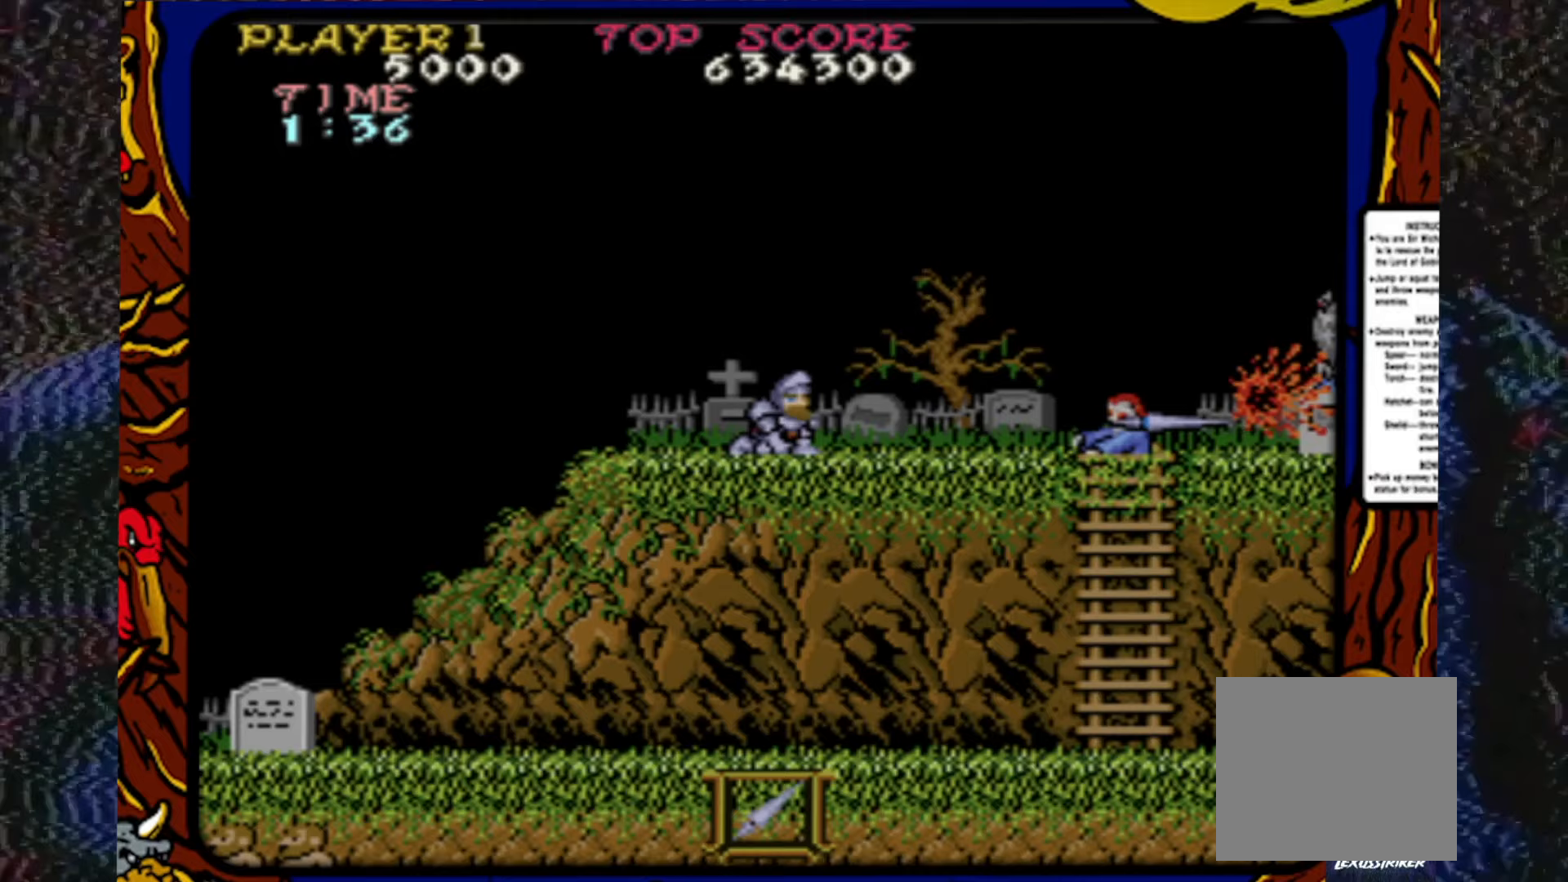
{"buttons": ["DPAD_UP"], "events": [[33, "SQUARE", "down"], [133, "SQUARE", "up"], [233, "DPAD_DOWN", "up"], [283, "DPAD_UP", "down"], [400, "SQUARE", "down"], [483, "SQUARE", "up"]]}
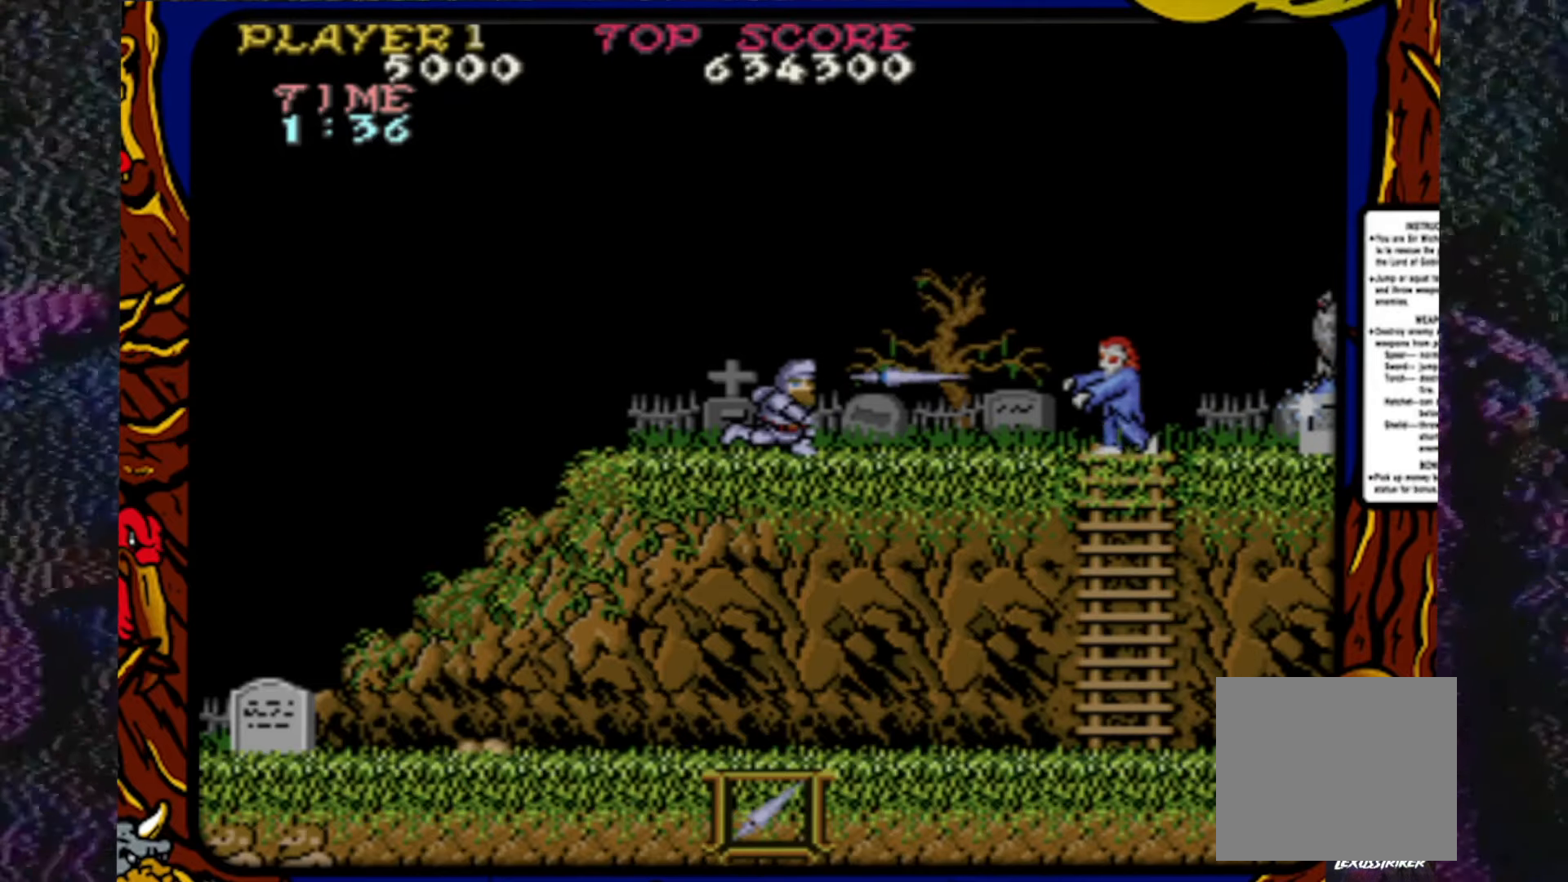
{"buttons": ["SQUARE"], "events": [[17, "DPAD_UP", "up"], [83, "SQUARE", "down"], [183, "SQUARE", "up"], [267, "SQUARE", "down"], [350, "SQUARE", "up"], [433, "SQUARE", "down"]]}
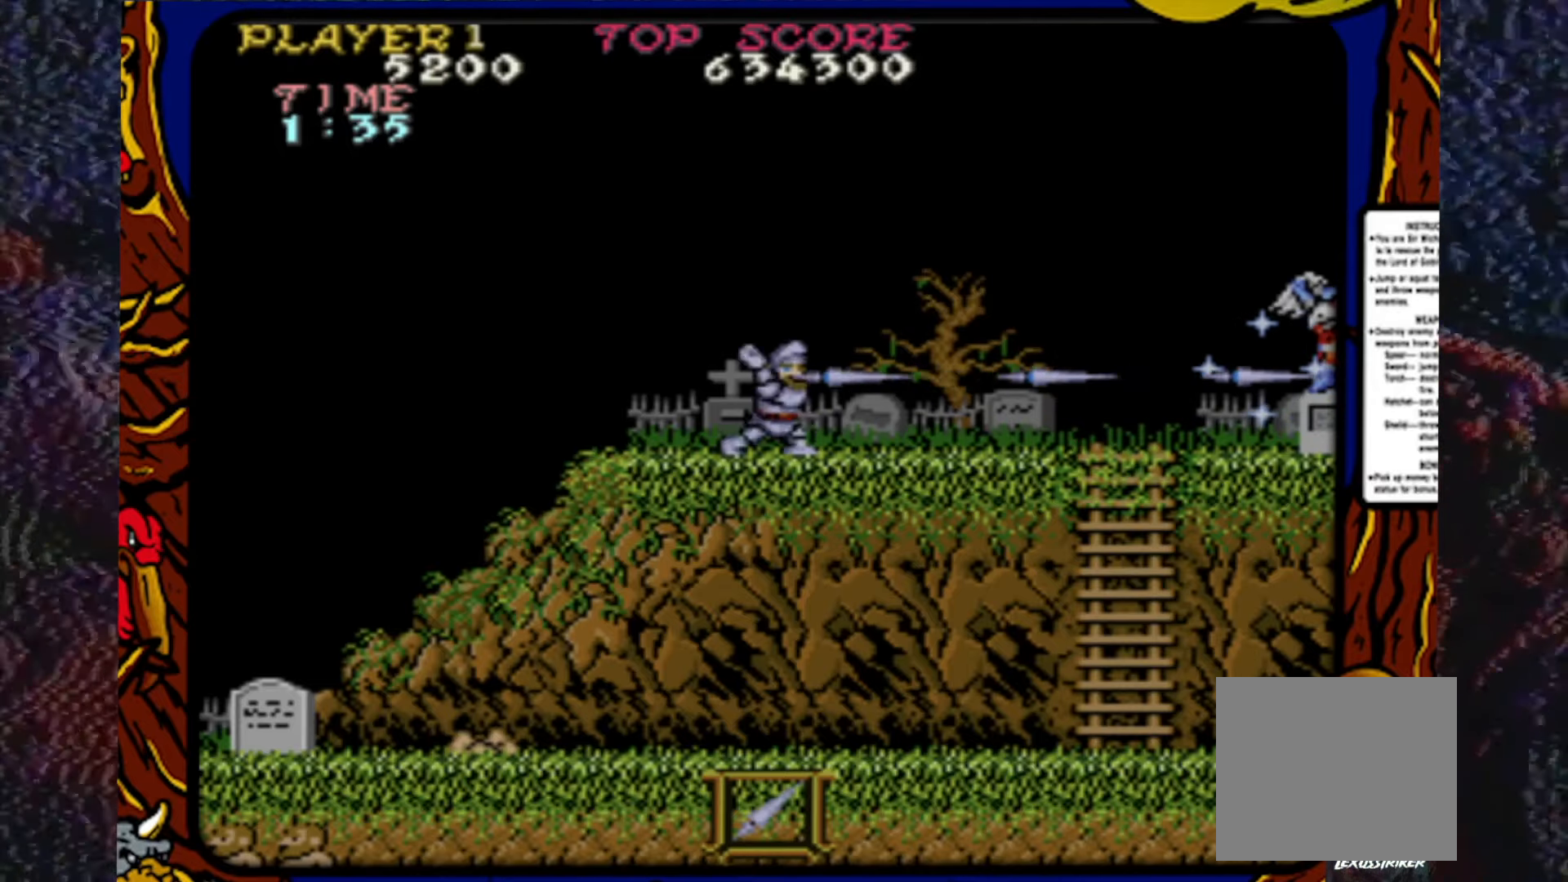
{"buttons": [], "events": [[50, "SQUARE", "up"], [117, "SQUARE", "down"], [217, "DPAD_LEFT", "down"], [233, "SQUARE", "up"], [467, "DPAD_LEFT", "up"]]}
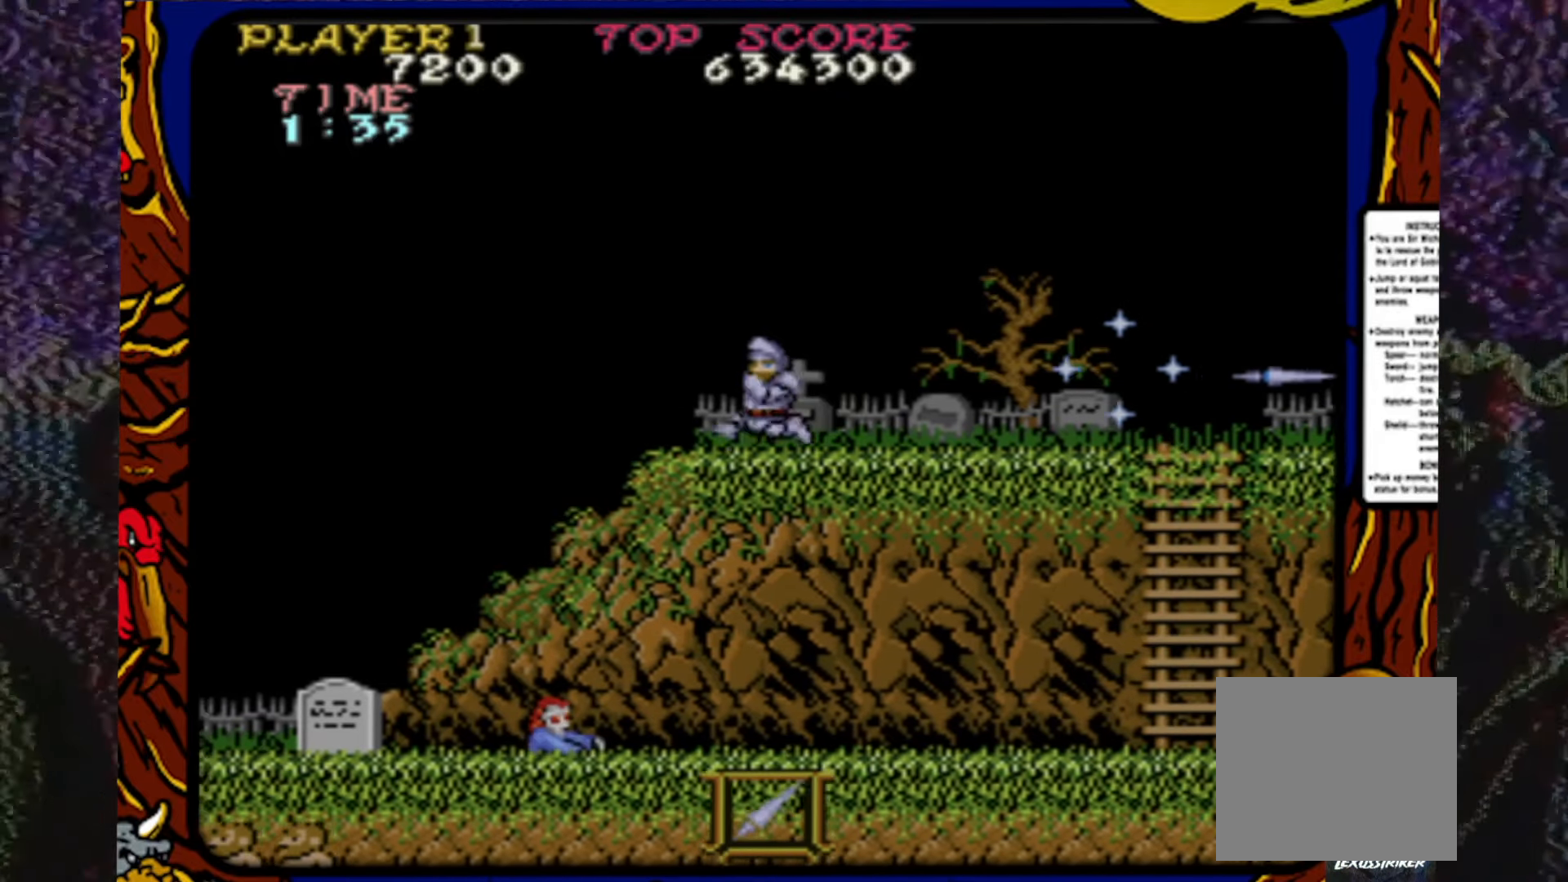
{"buttons": ["DPAD_LEFT"], "events": [[67, "DPAD_LEFT", "down"]]}
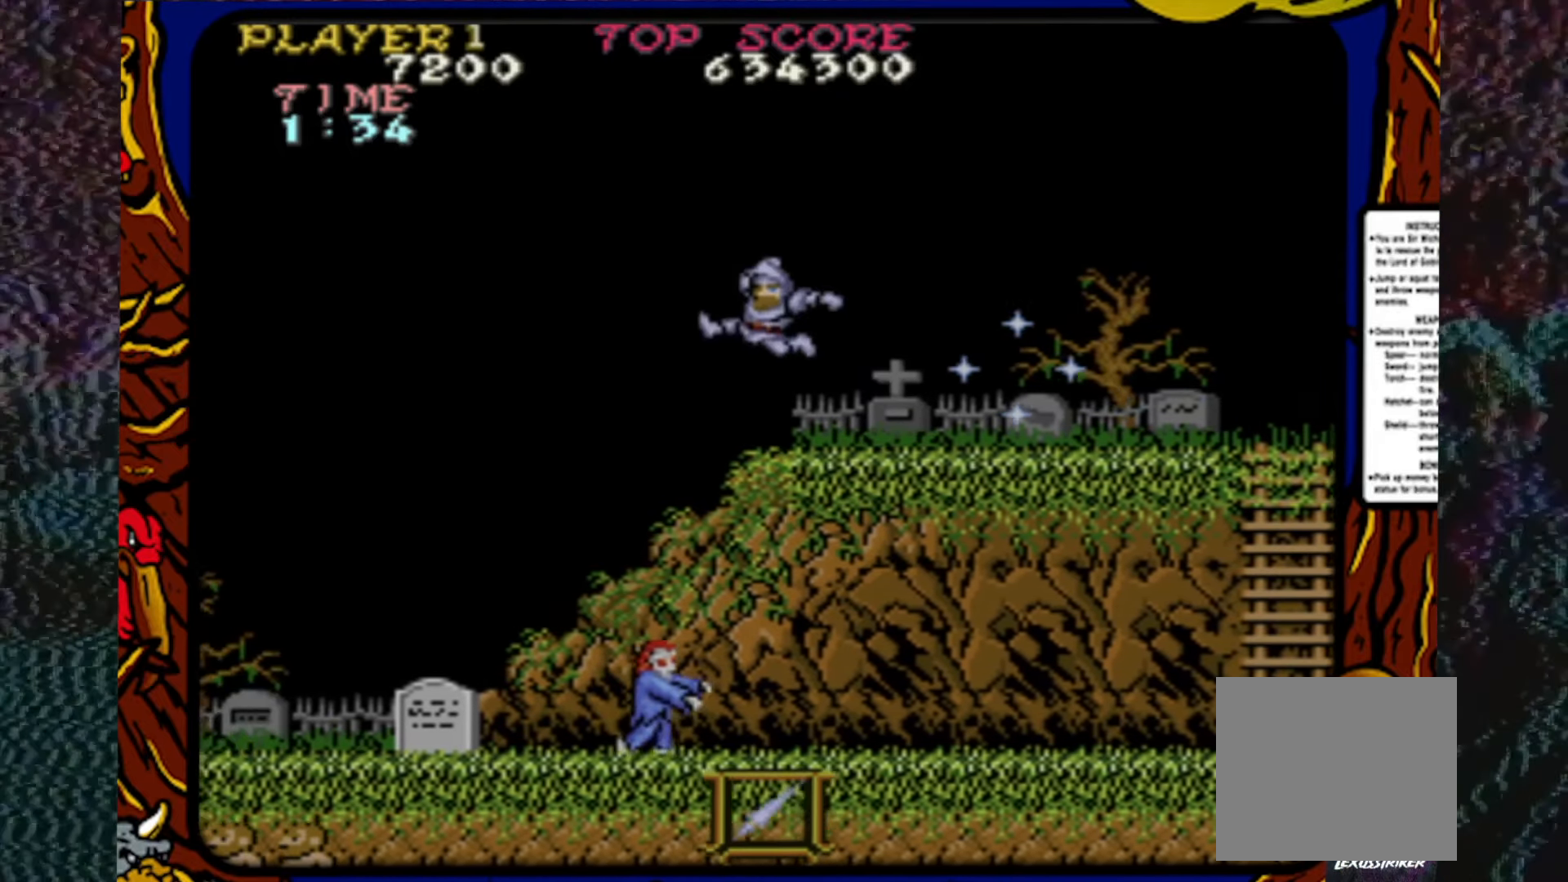
{"buttons": ["DPAD_LEFT"], "events": [[17, "CROSS", "down"], [67, "CROSS", "up"]]}
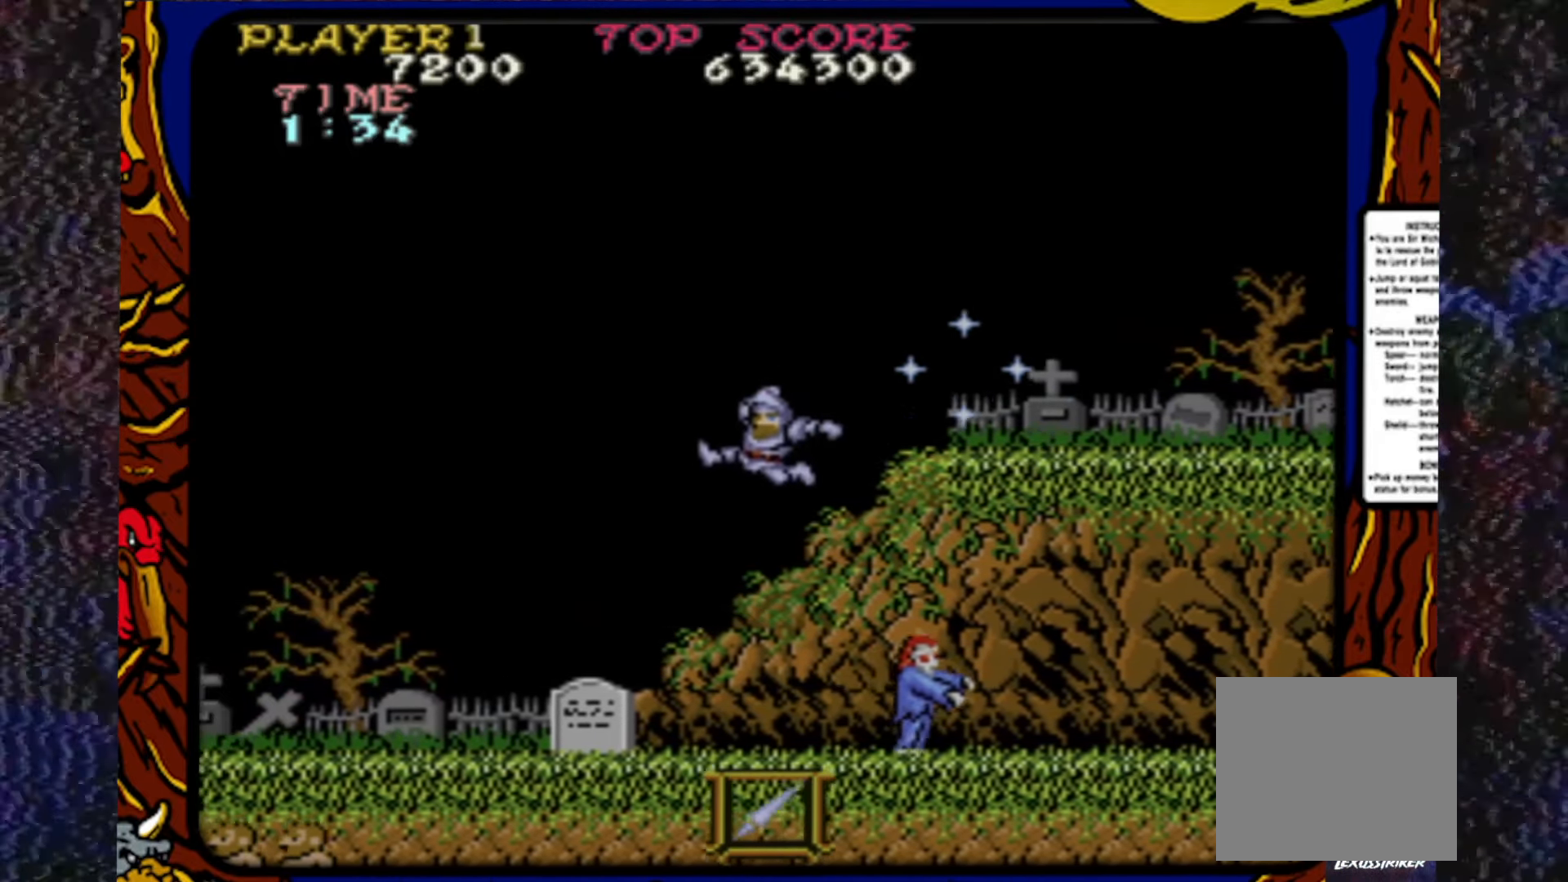
{"buttons": ["DPAD_RIGHT"], "events": [[33, "DPAD_LEFT", "up"], [117, "DPAD_RIGHT", "down"], [217, "SQUARE", "down"], [350, "SQUARE", "up"]]}
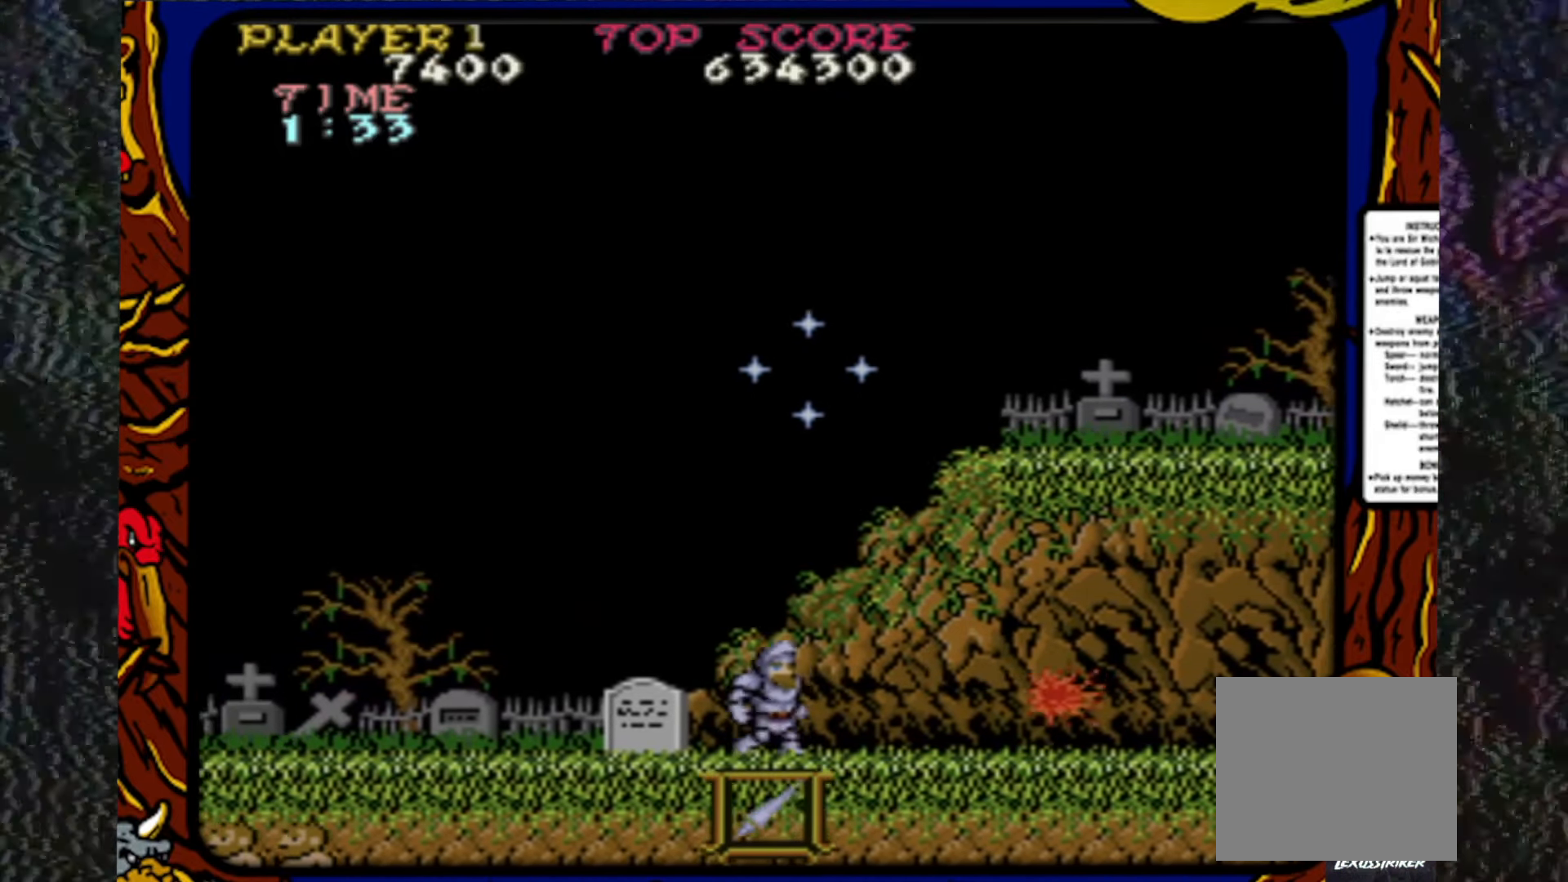
{"buttons": ["DPAD_RIGHT"], "events": []}
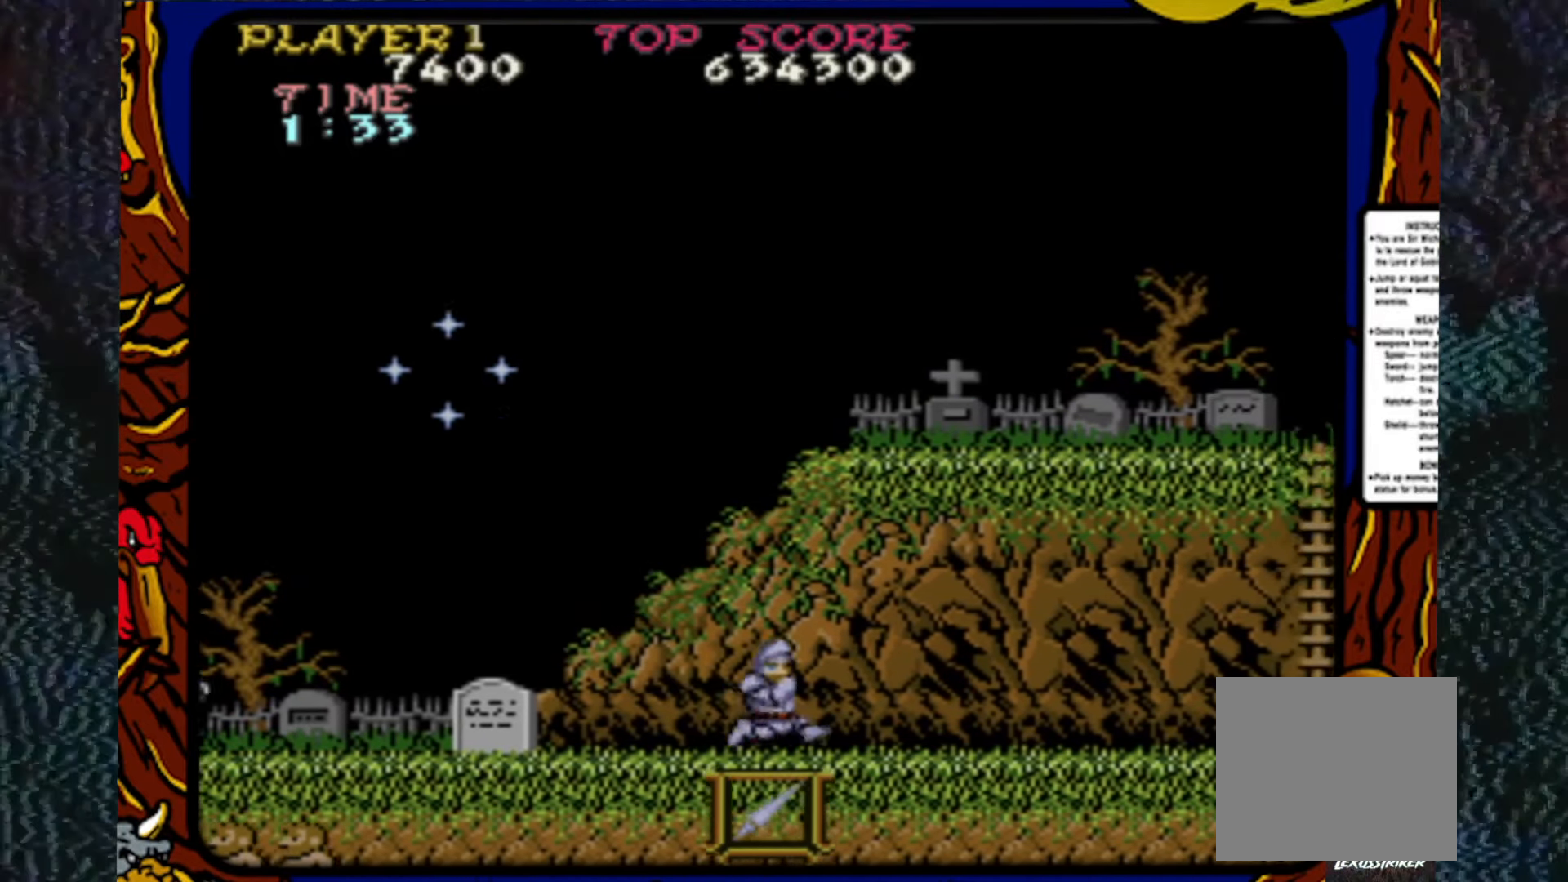
{"buttons": ["DPAD_RIGHT"], "events": []}
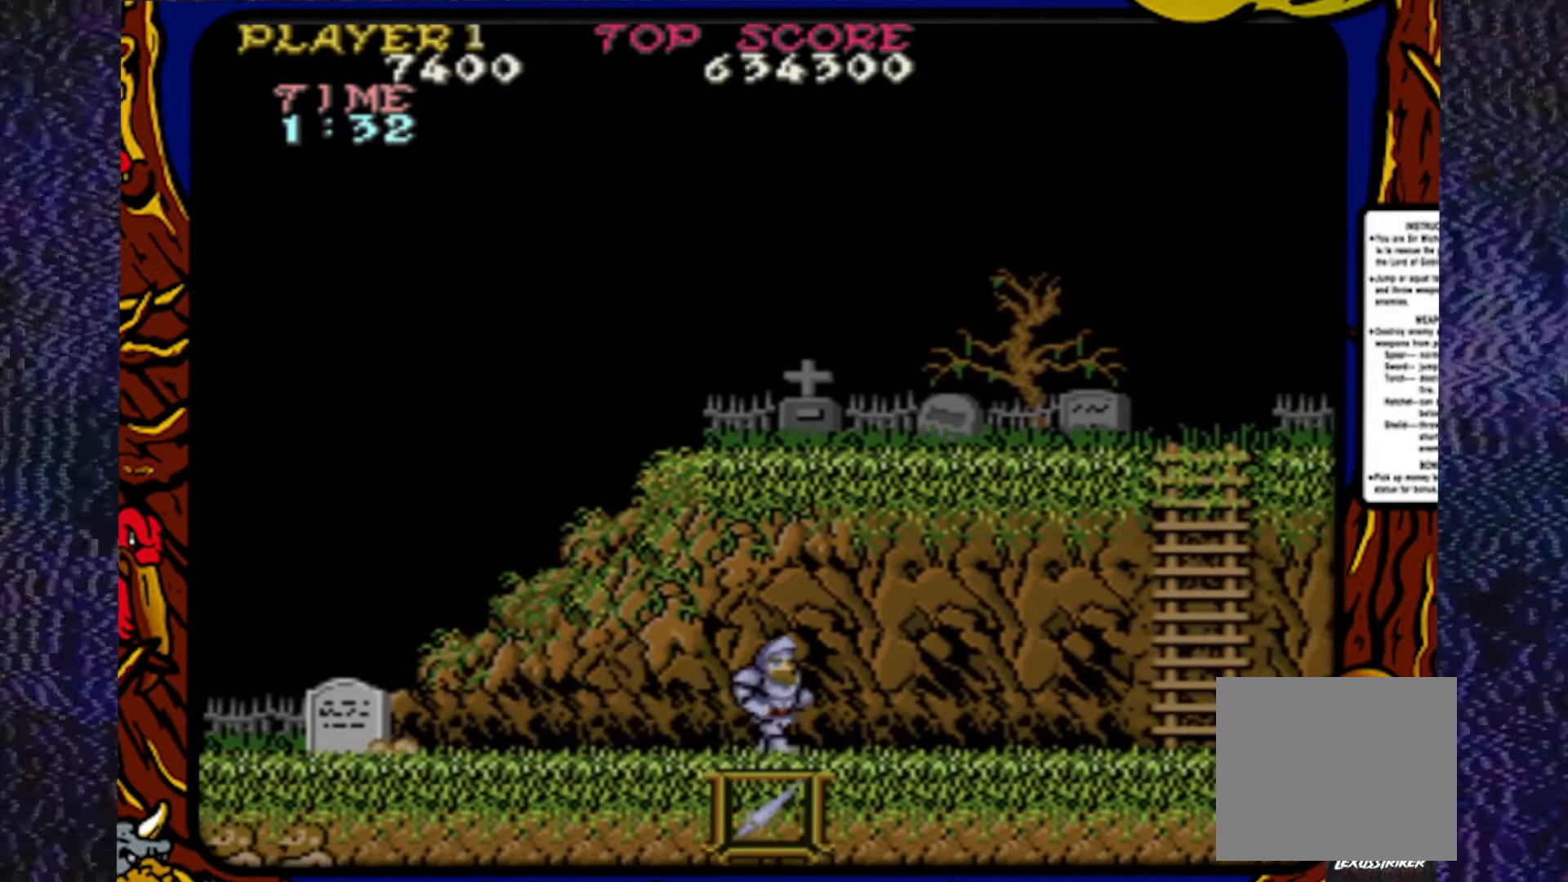
{"buttons": ["DPAD_RIGHT"], "events": []}
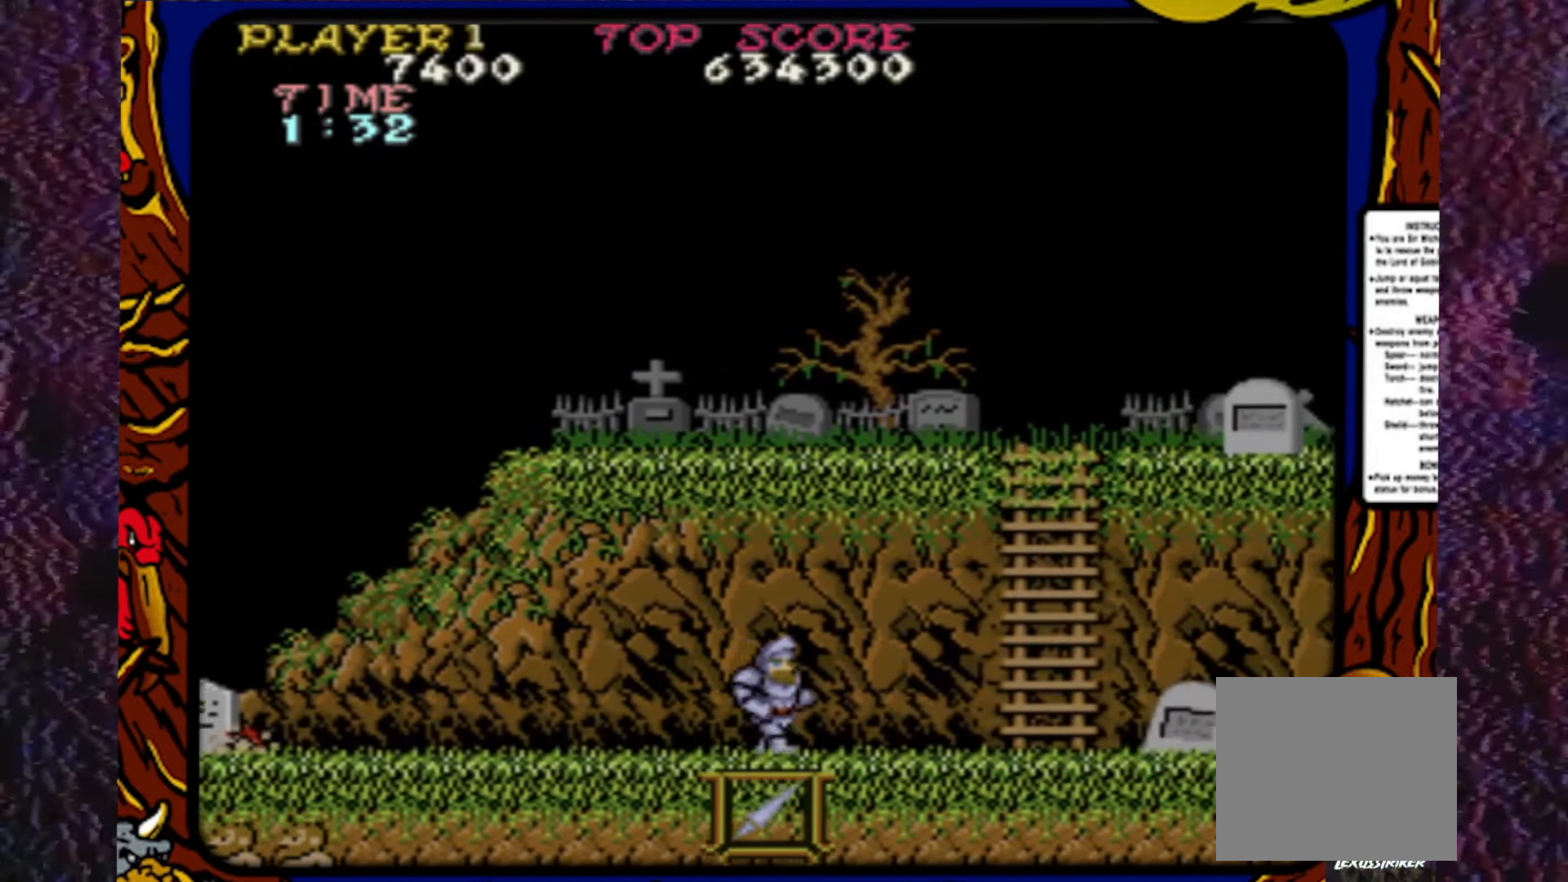
{"buttons": ["SQUARE", "DPAD_DOWN"], "events": [[350, "DPAD_DOWN", "down"], [350, "DPAD_RIGHT", "up"], [467, "SQUARE", "down"]]}
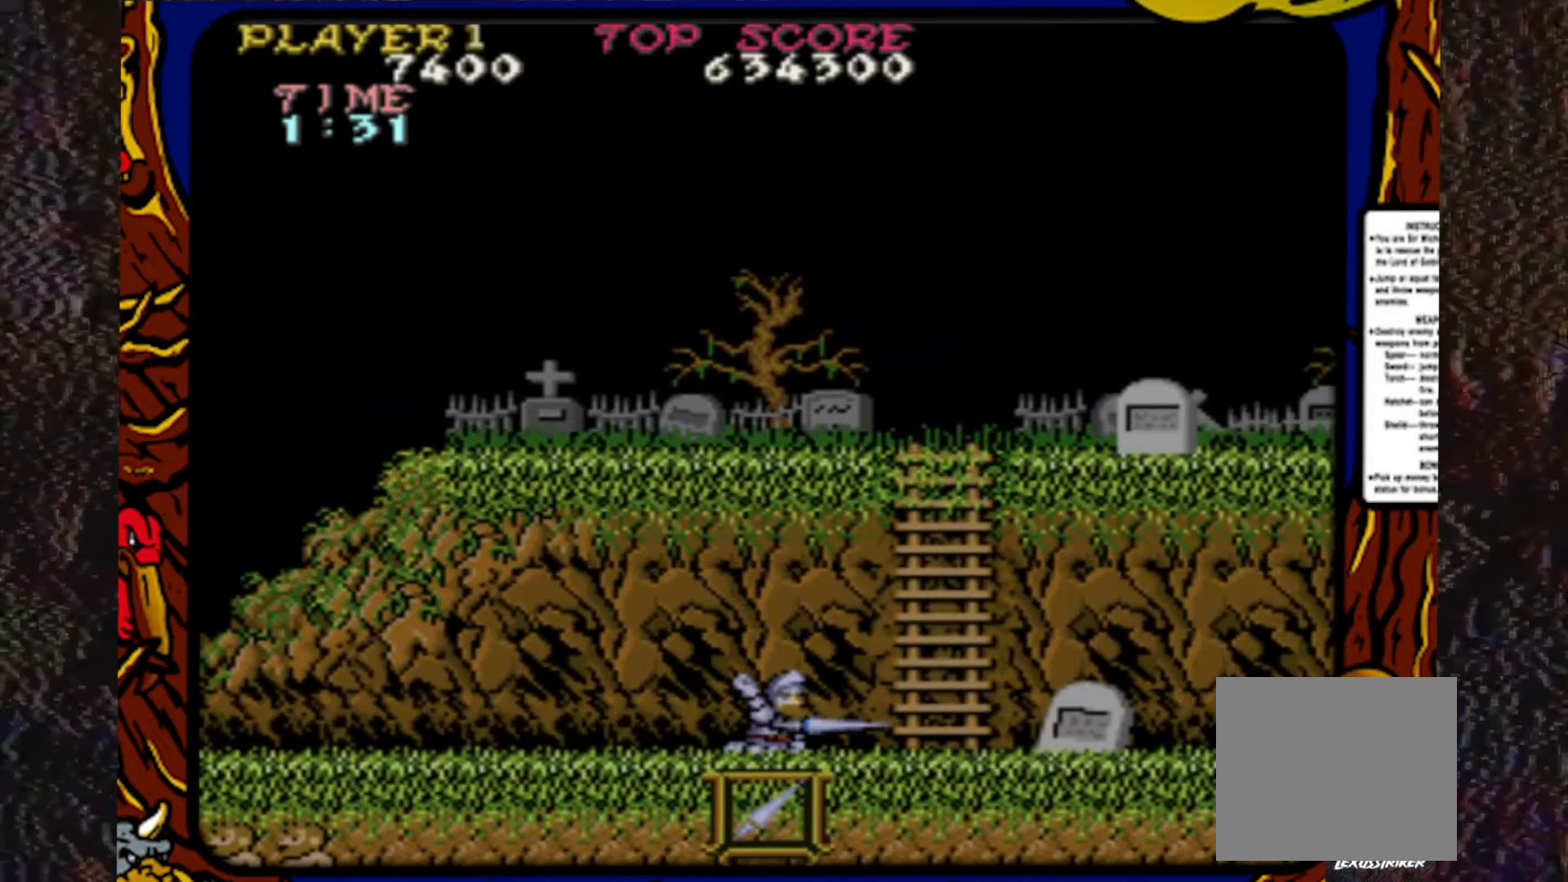
{"buttons": ["DPAD_DOWN"], "events": [[83, "DPAD_DOWN", "up"], [100, "DPAD_LEFT", "down"], [100, "SQUARE", "up"], [117, "DPAD_UP", "down"], [217, "DPAD_UP", "up"], [417, "DPAD_DOWN", "down"], [417, "DPAD_LEFT", "up"]]}
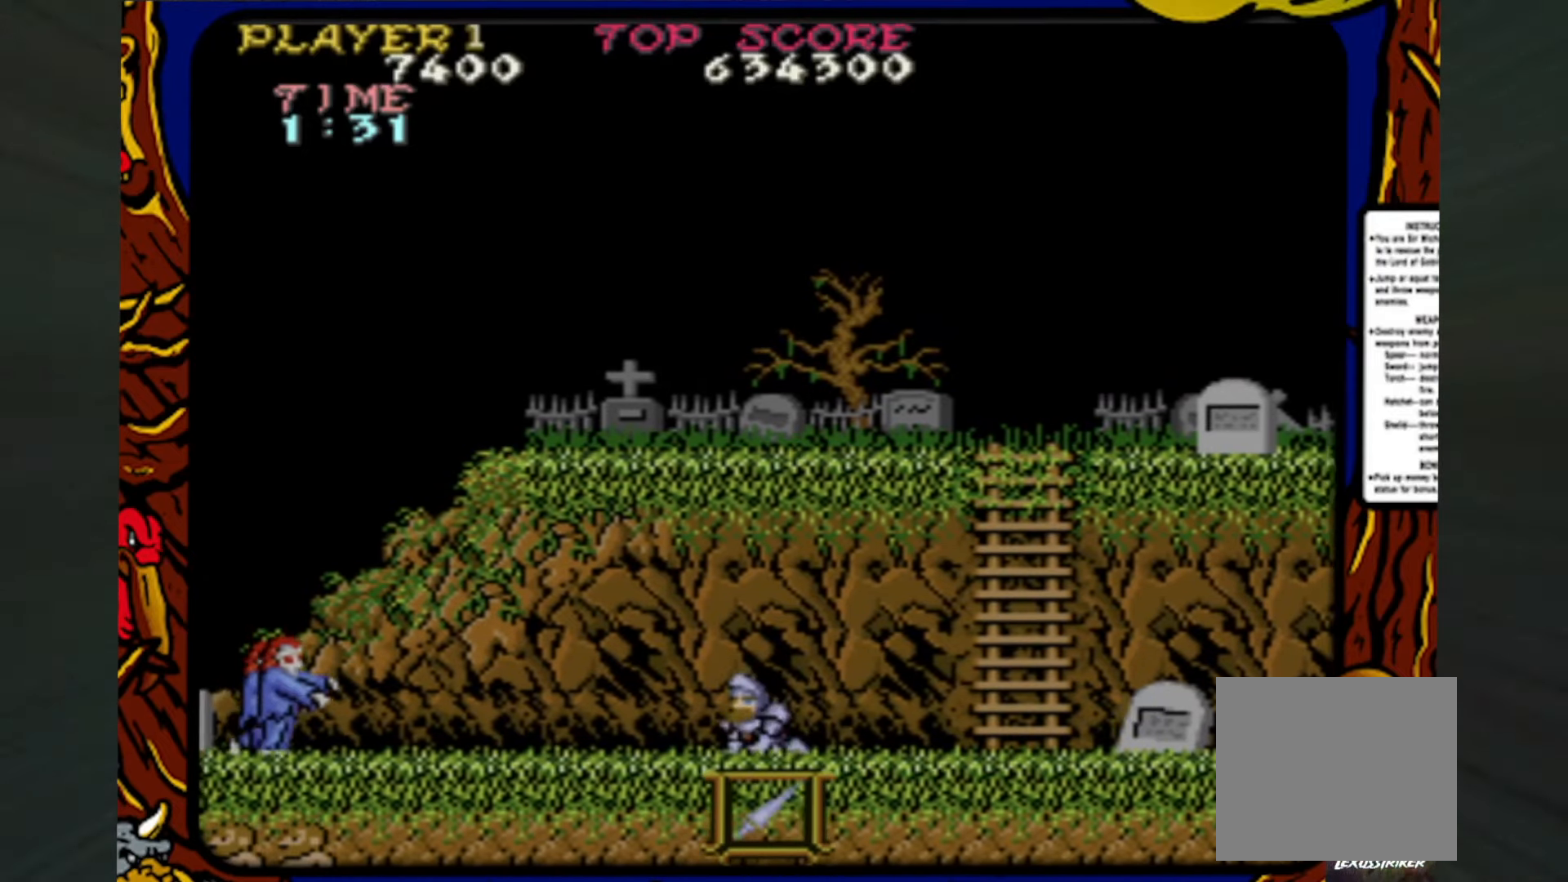
{"buttons": ["DPAD_DOWN"], "events": [[33, "SQUARE", "down"], [150, "SQUARE", "up"], [200, "SQUARE", "down"], [317, "SQUARE", "up"], [383, "SQUARE", "down"], [467, "SQUARE", "up"]]}
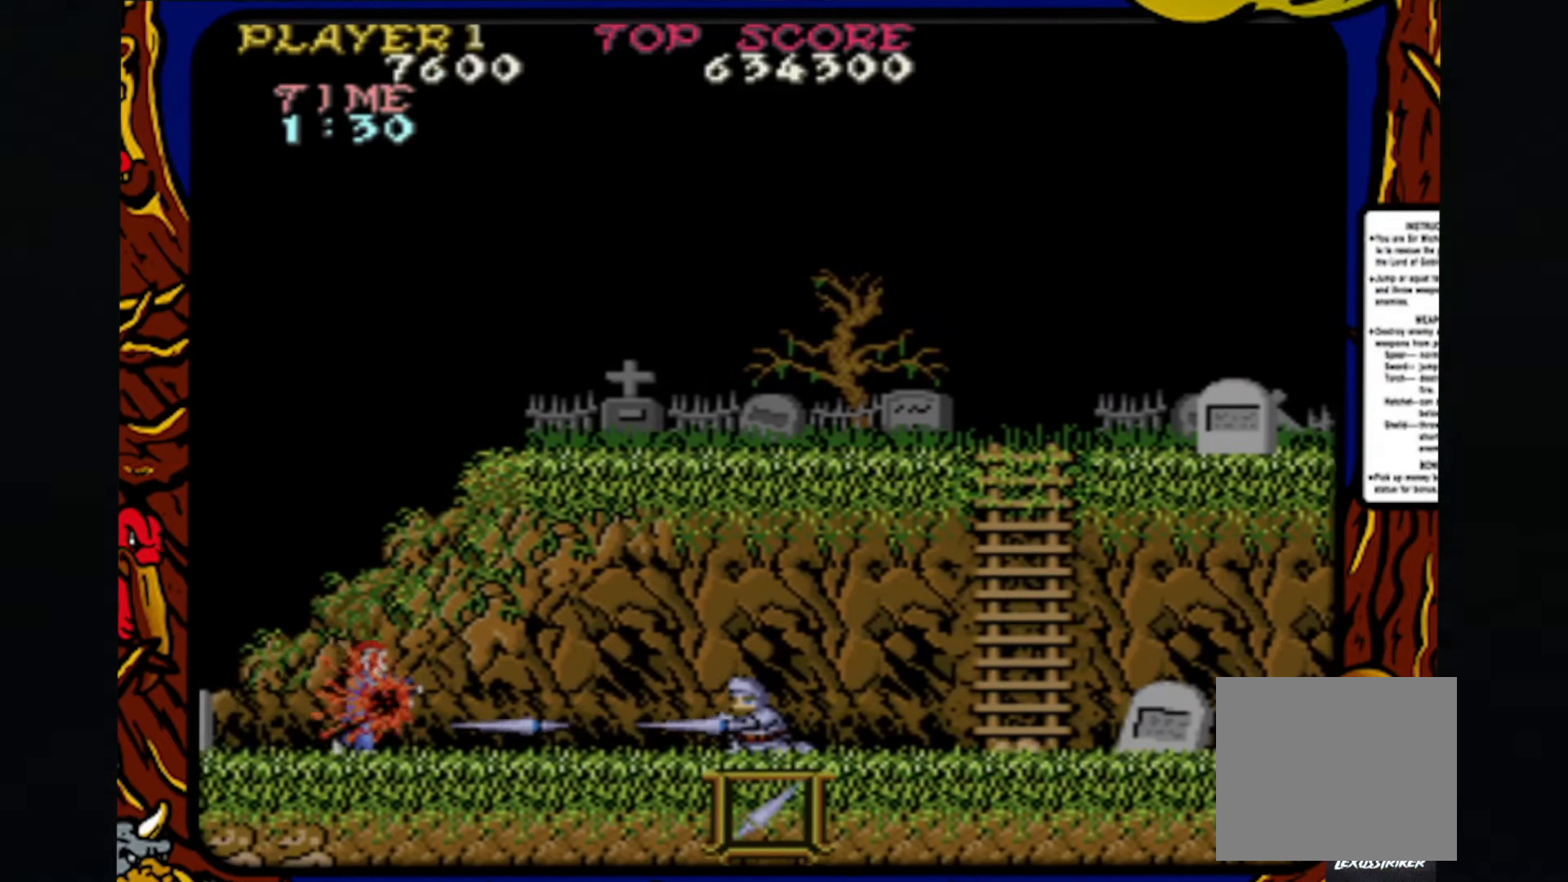
{"buttons": ["DPAD_LEFT"], "events": [[17, "DPAD_DOWN", "up"], [50, "DPAD_LEFT", "down"]]}
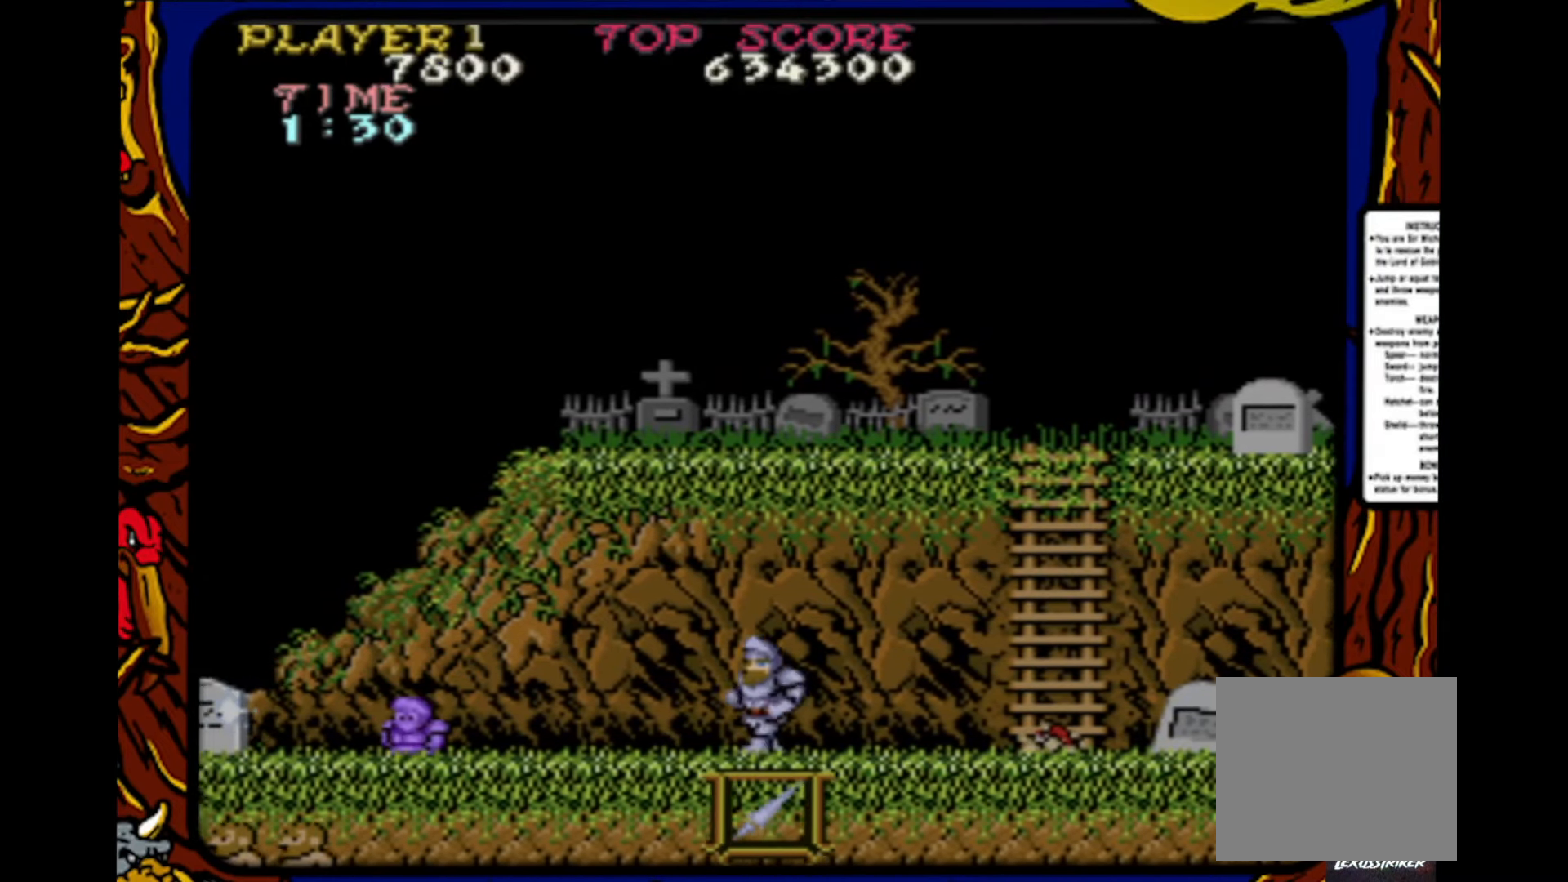
{"buttons": [], "events": [[200, "DPAD_LEFT", "up"], [267, "DPAD_RIGHT", "down"], [400, "DPAD_RIGHT", "up"]]}
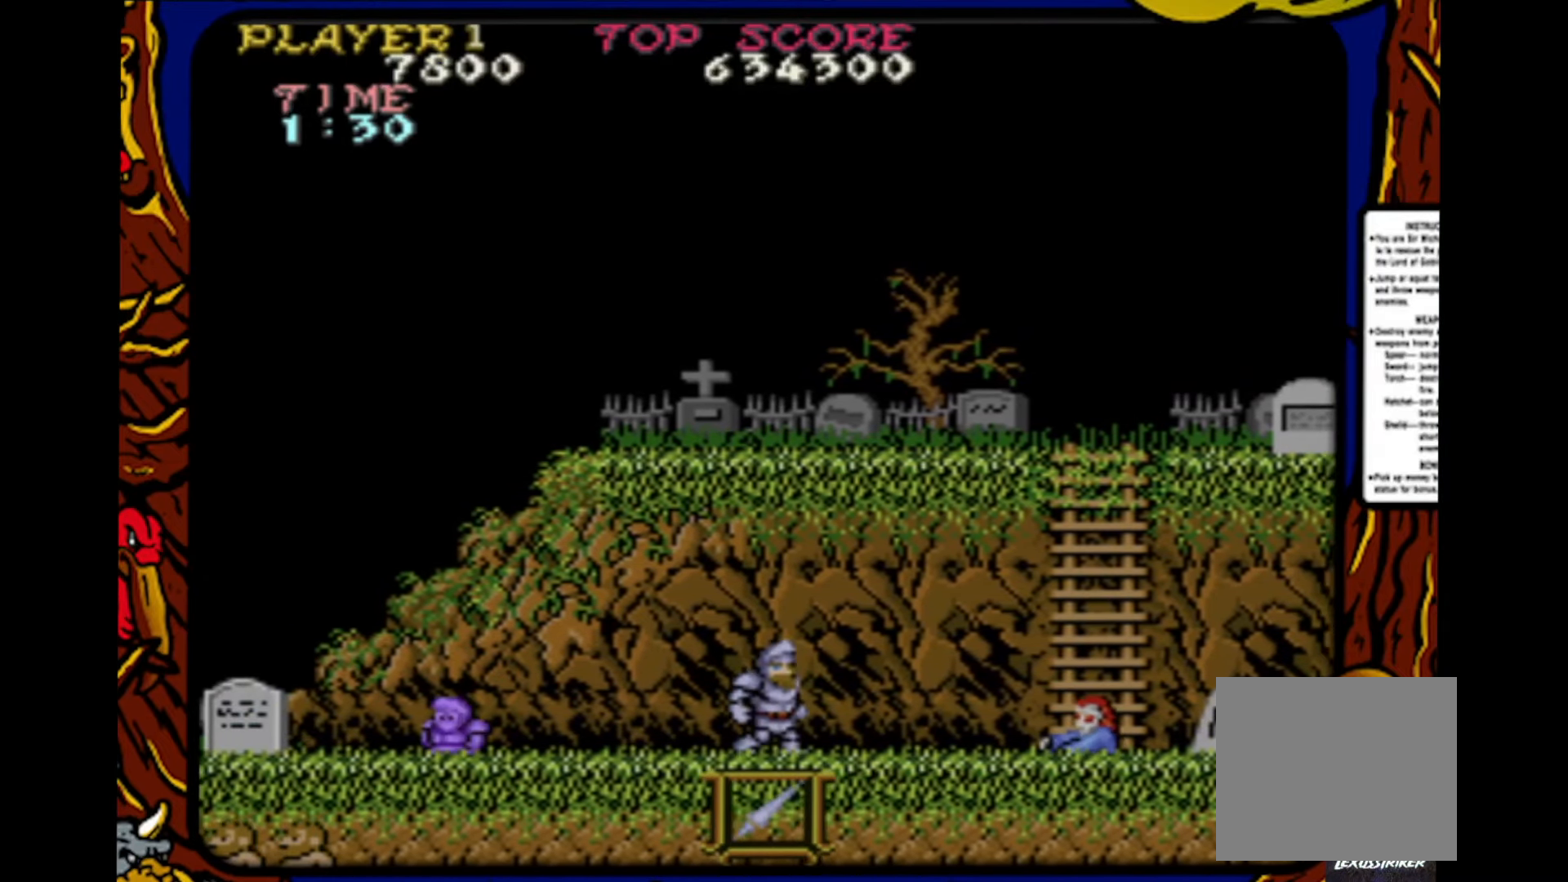
{"buttons": [], "events": [[250, "SQUARE", "down"], [333, "SQUARE", "up"]]}
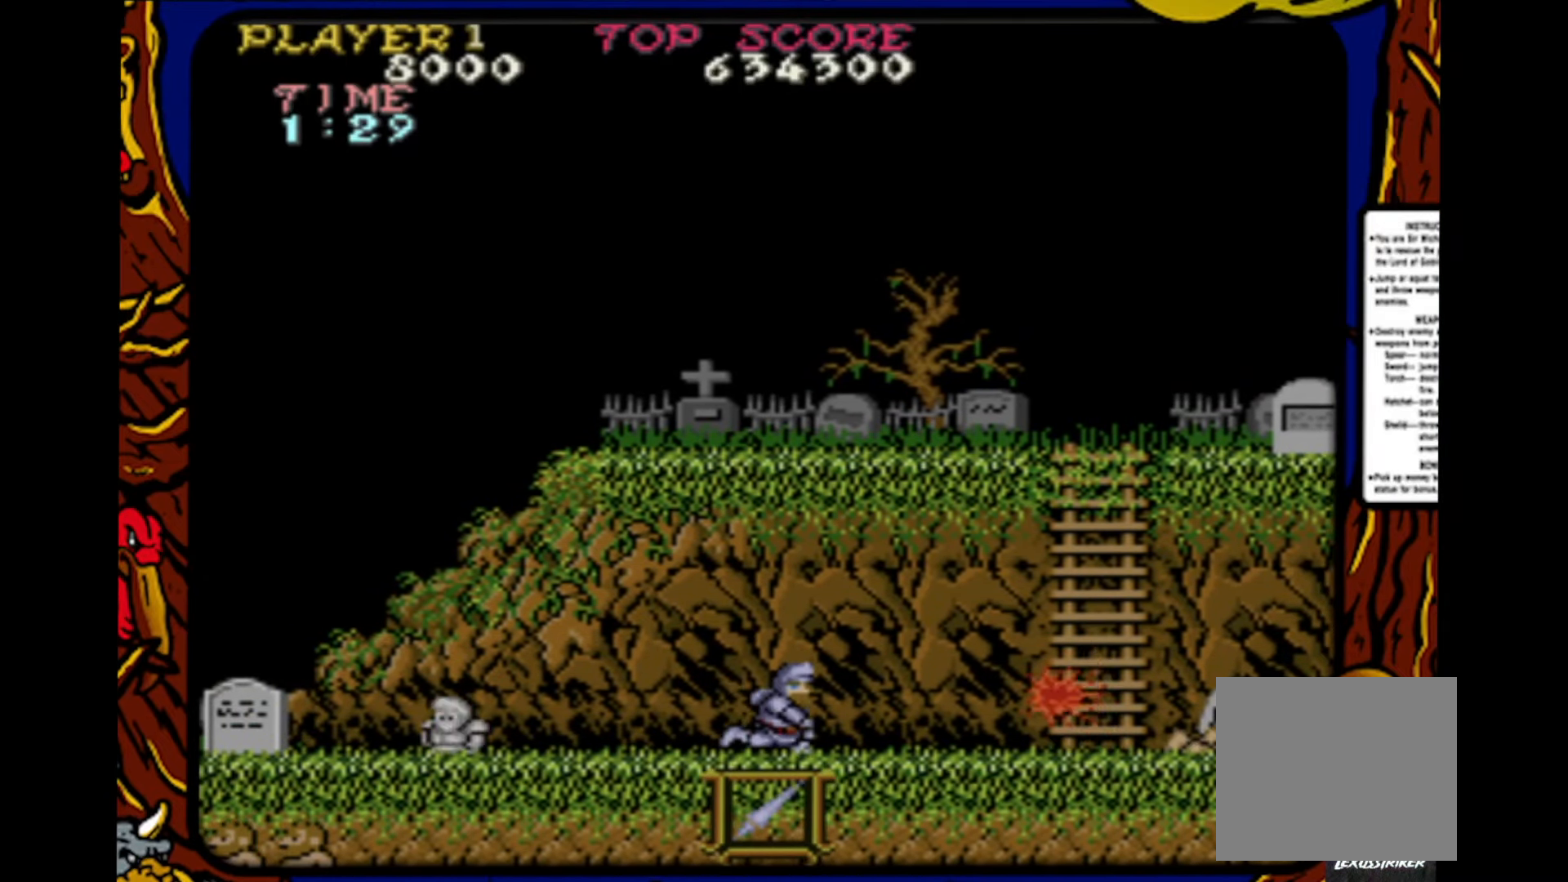
{"buttons": ["DPAD_LEFT"], "events": [[100, "SQUARE", "down"], [233, "SQUARE", "up"], [450, "DPAD_LEFT", "down"]]}
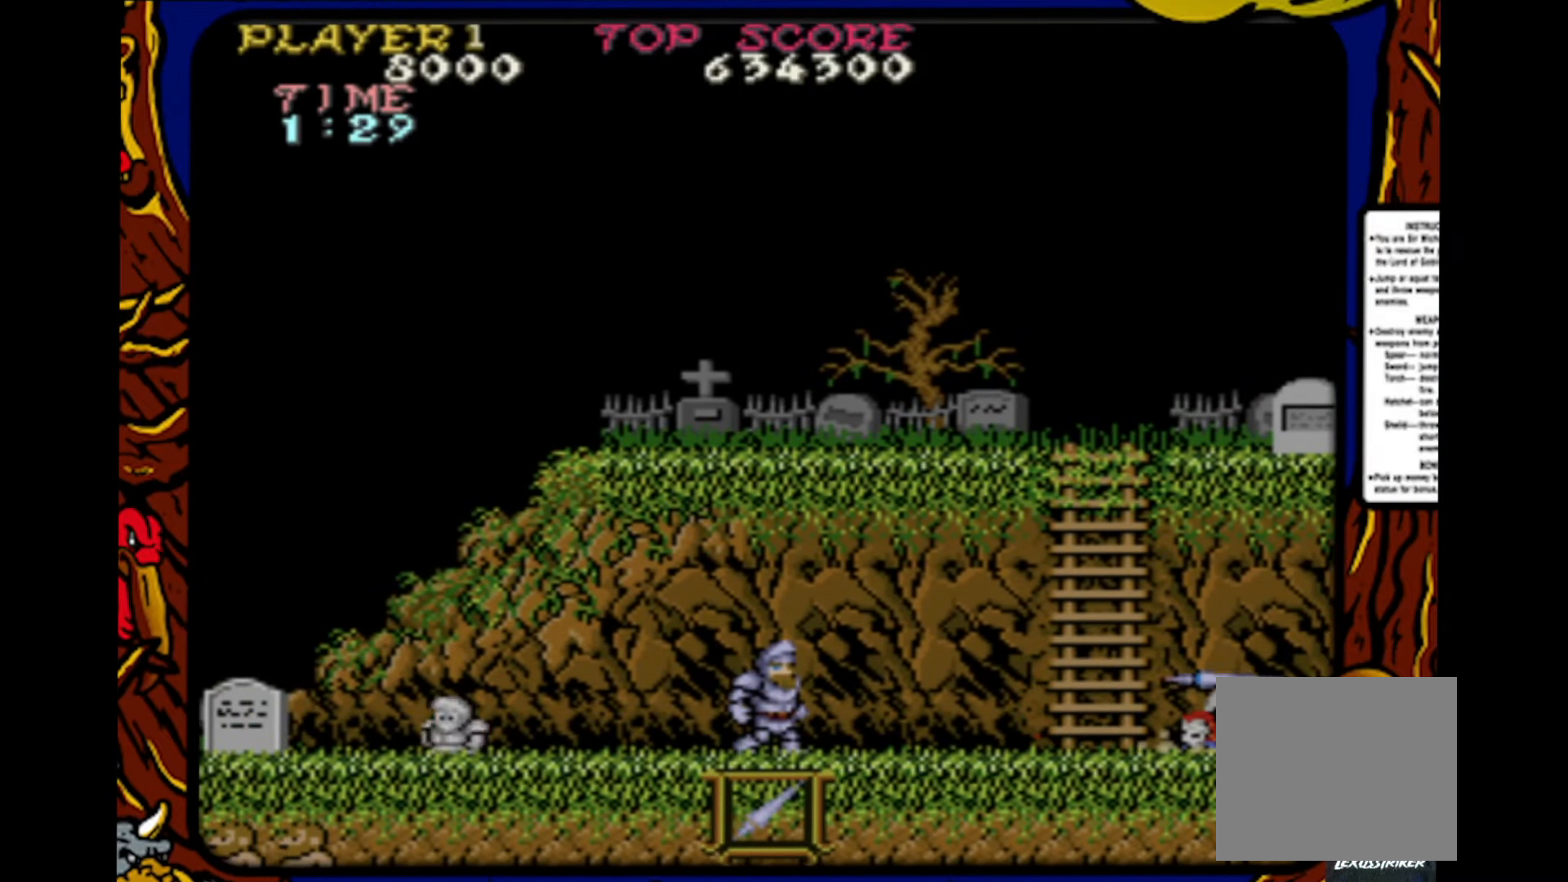
{"buttons": ["DPAD_LEFT"], "events": []}
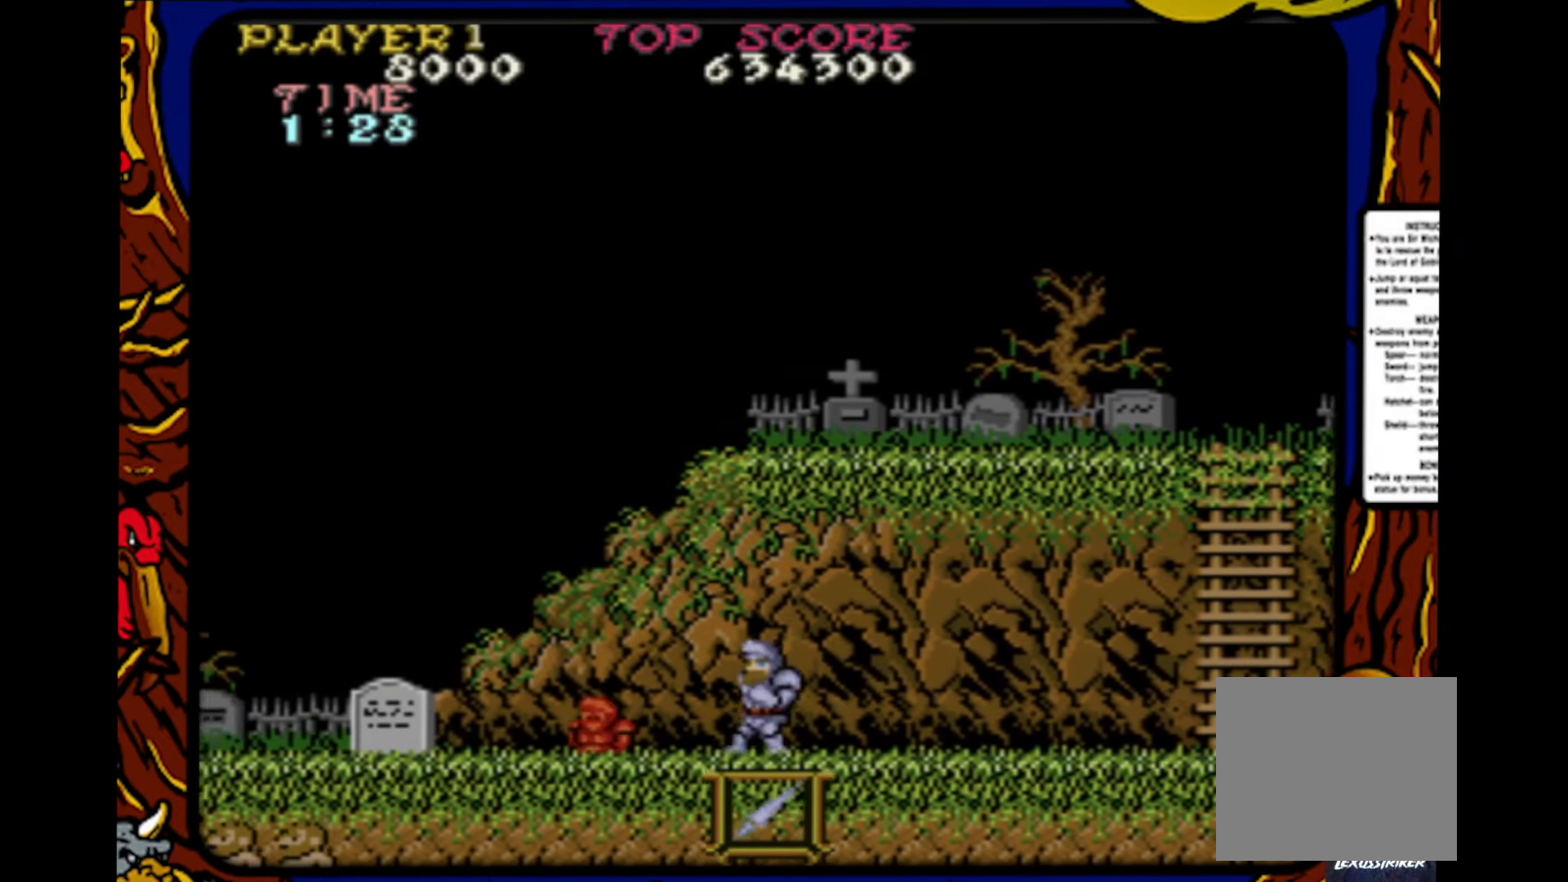
{"buttons": ["DPAD_RIGHT"], "events": [[383, "DPAD_LEFT", "up"], [383, "DPAD_UP", "down"], [417, "DPAD_UP", "up"], [450, "DPAD_RIGHT", "down"]]}
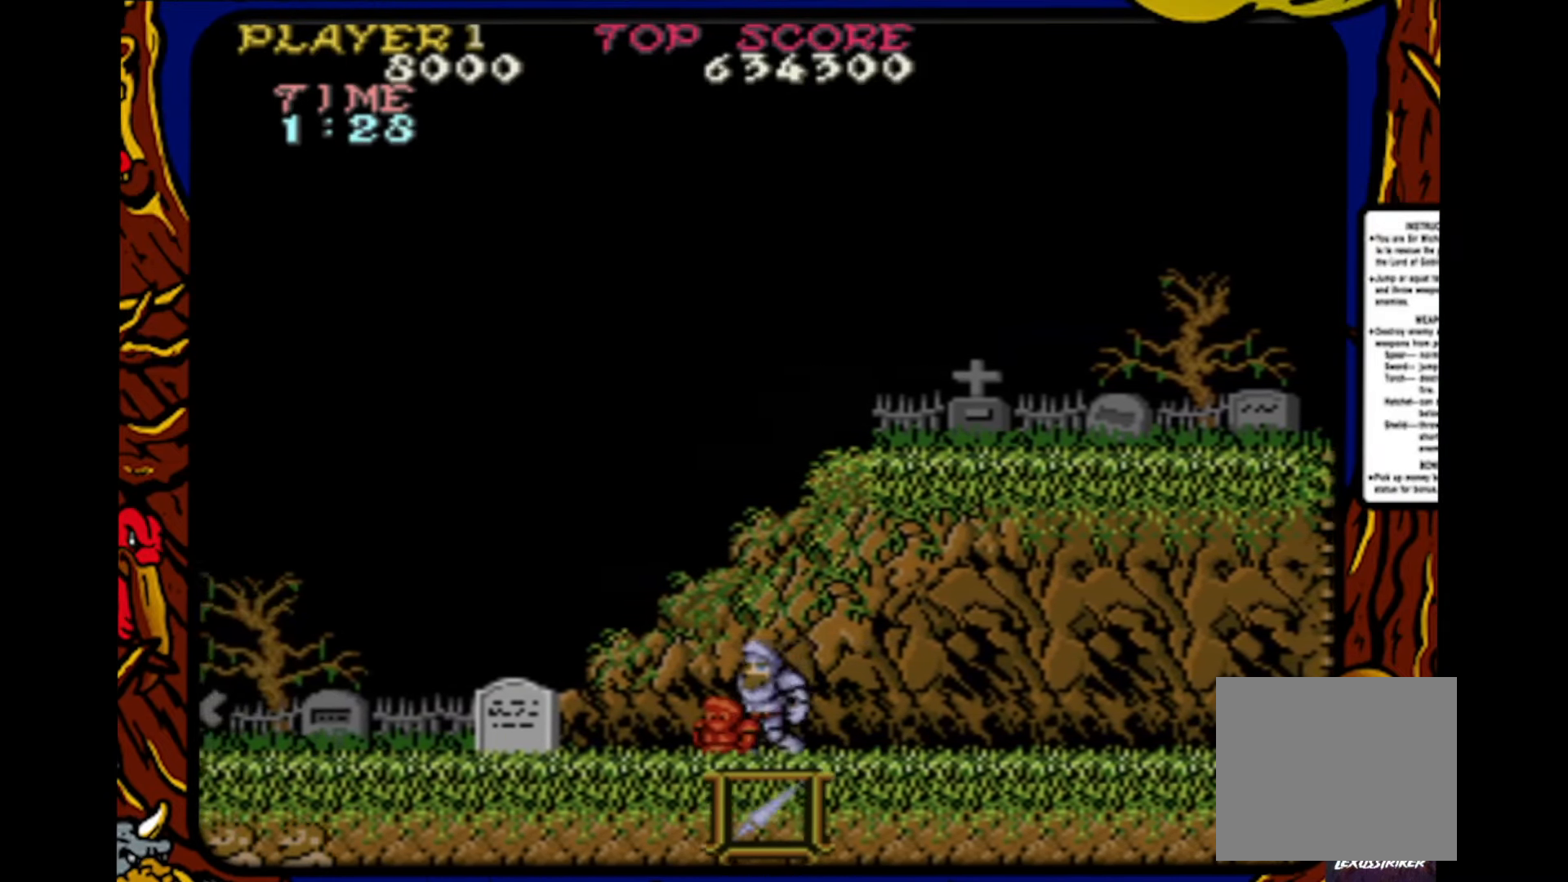
{"buttons": ["DPAD_LEFT"], "events": [[300, "DPAD_RIGHT", "up"], [317, "SQUARE", "down"], [450, "SQUARE", "up"], [483, "DPAD_LEFT", "down"]]}
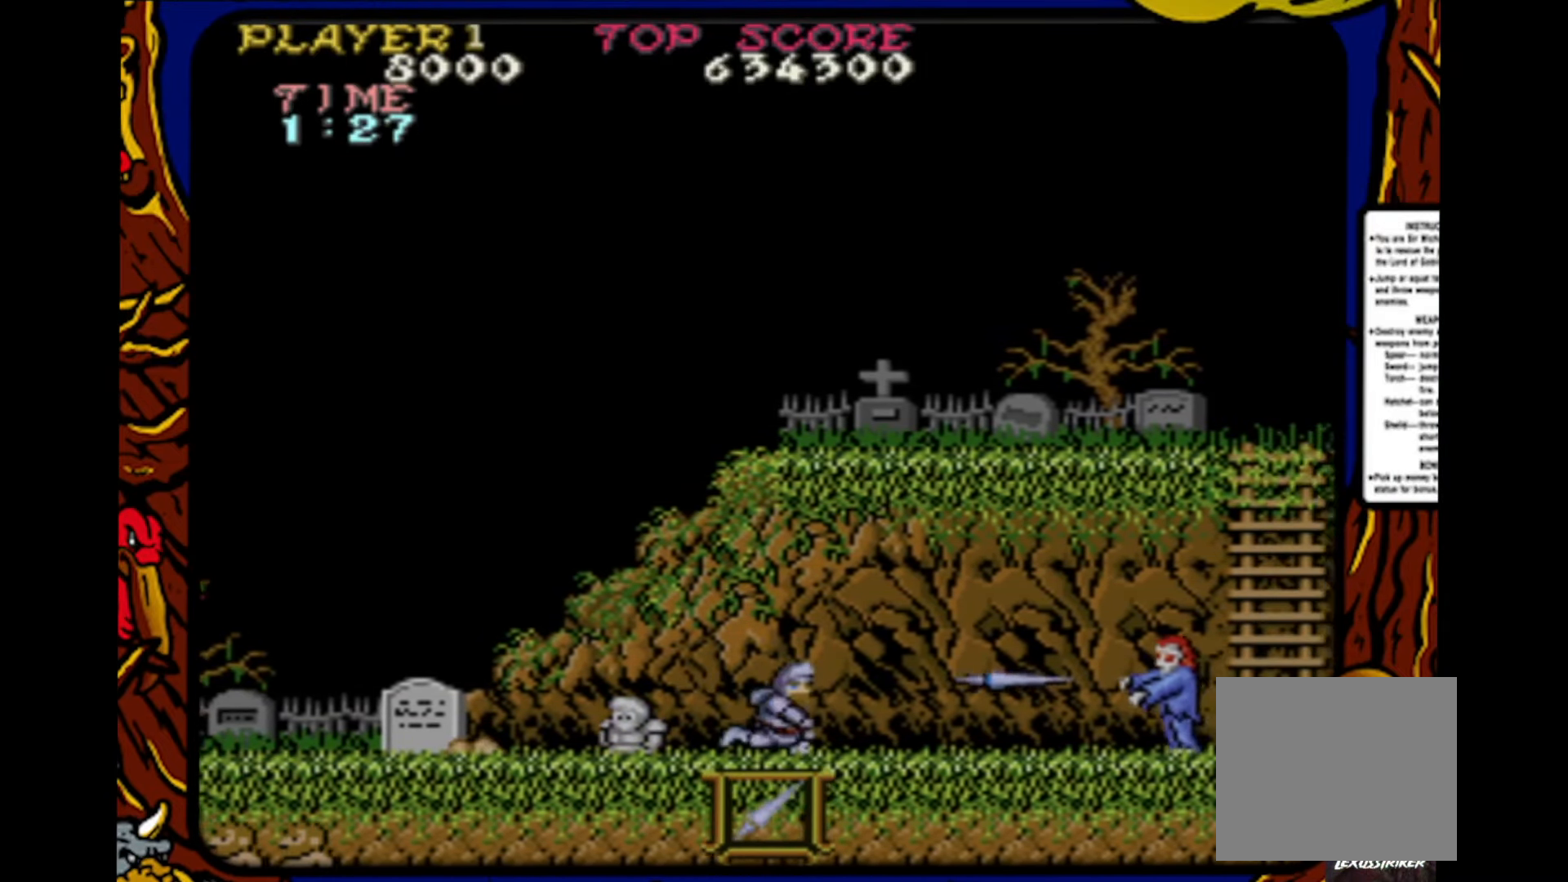
{"buttons": ["DPAD_RIGHT"], "events": [[433, "DPAD_UP", "down"], [467, "DPAD_LEFT", "up"], [467, "DPAD_RIGHT", "down"], [467, "DPAD_UP", "up"]]}
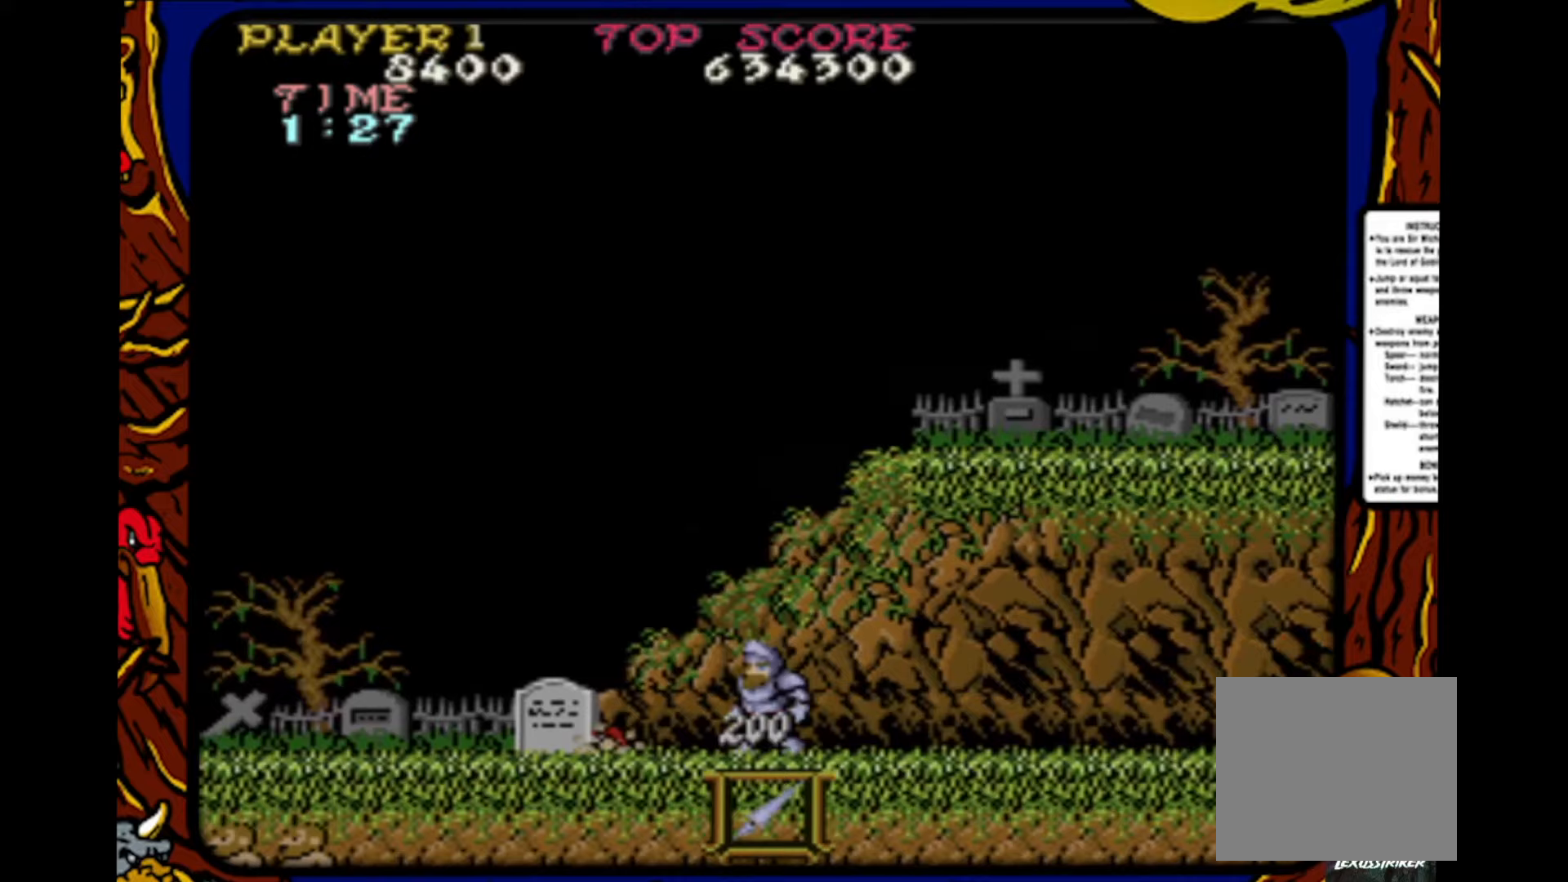
{"buttons": ["DPAD_RIGHT"], "events": []}
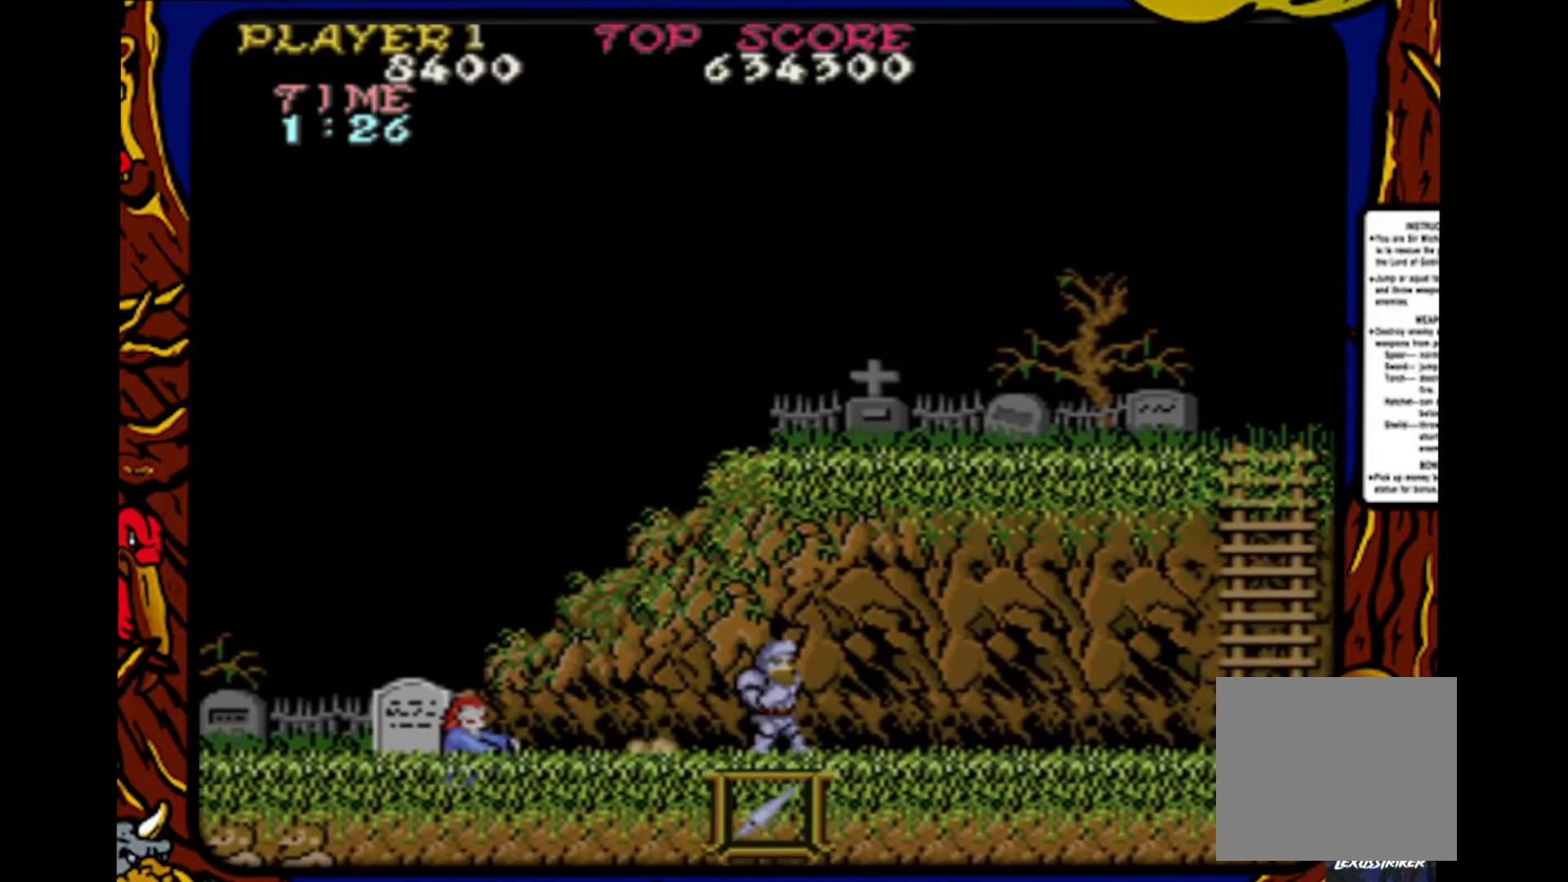
{"buttons": ["DPAD_RIGHT"], "events": [[250, "DPAD_RIGHT", "up"], [283, "DPAD_LEFT", "down"], [383, "SQUARE", "down"], [400, "DPAD_LEFT", "up"], [450, "DPAD_RIGHT", "down"], [467, "SQUARE", "up"]]}
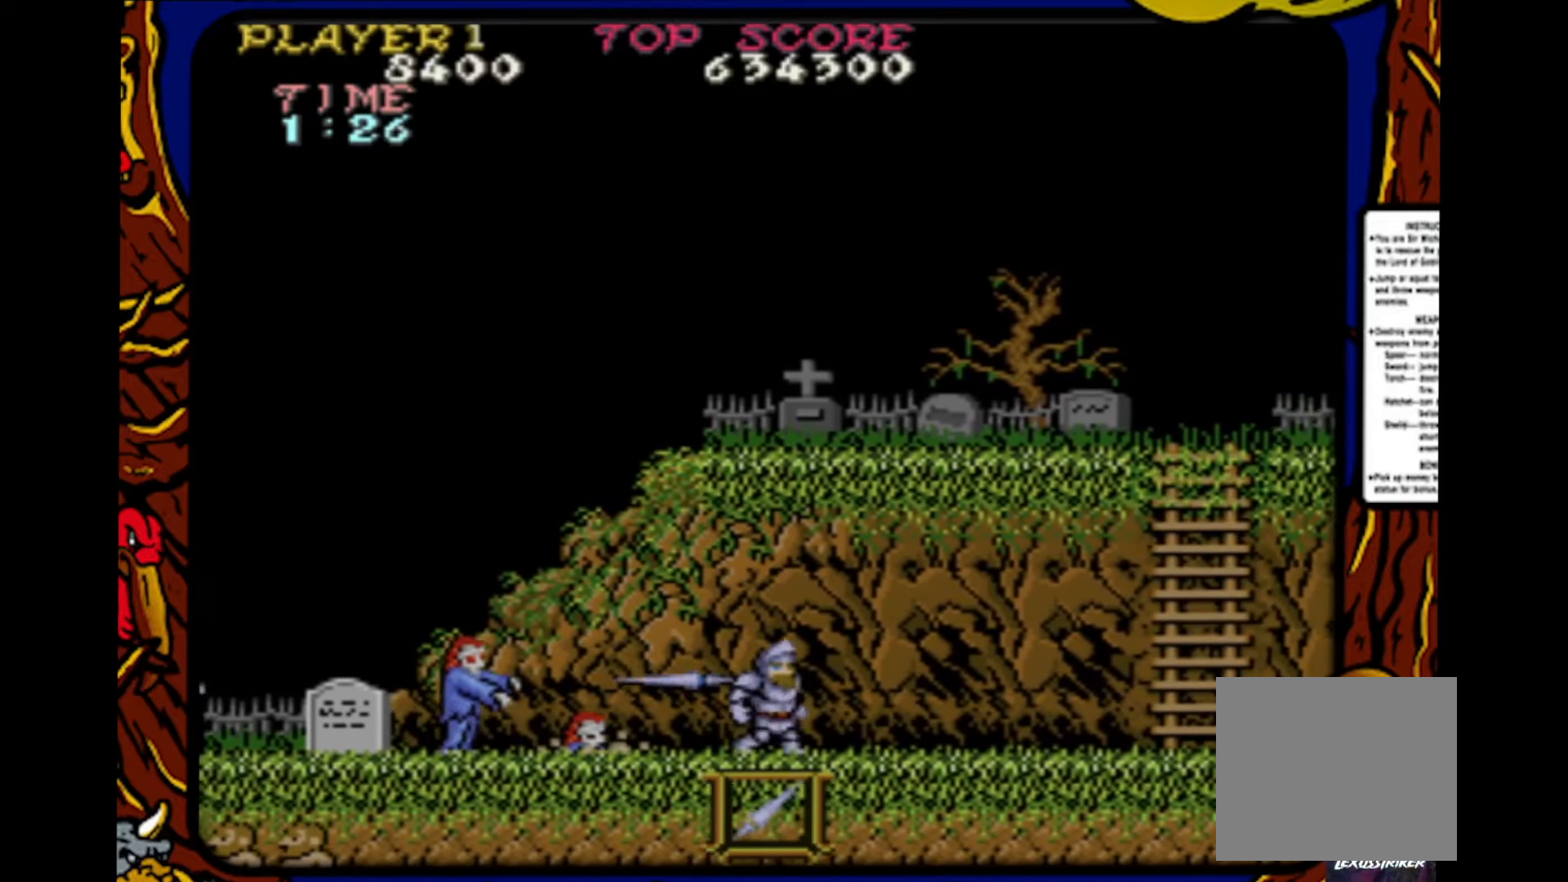
{"buttons": ["DPAD_RIGHT"], "events": []}
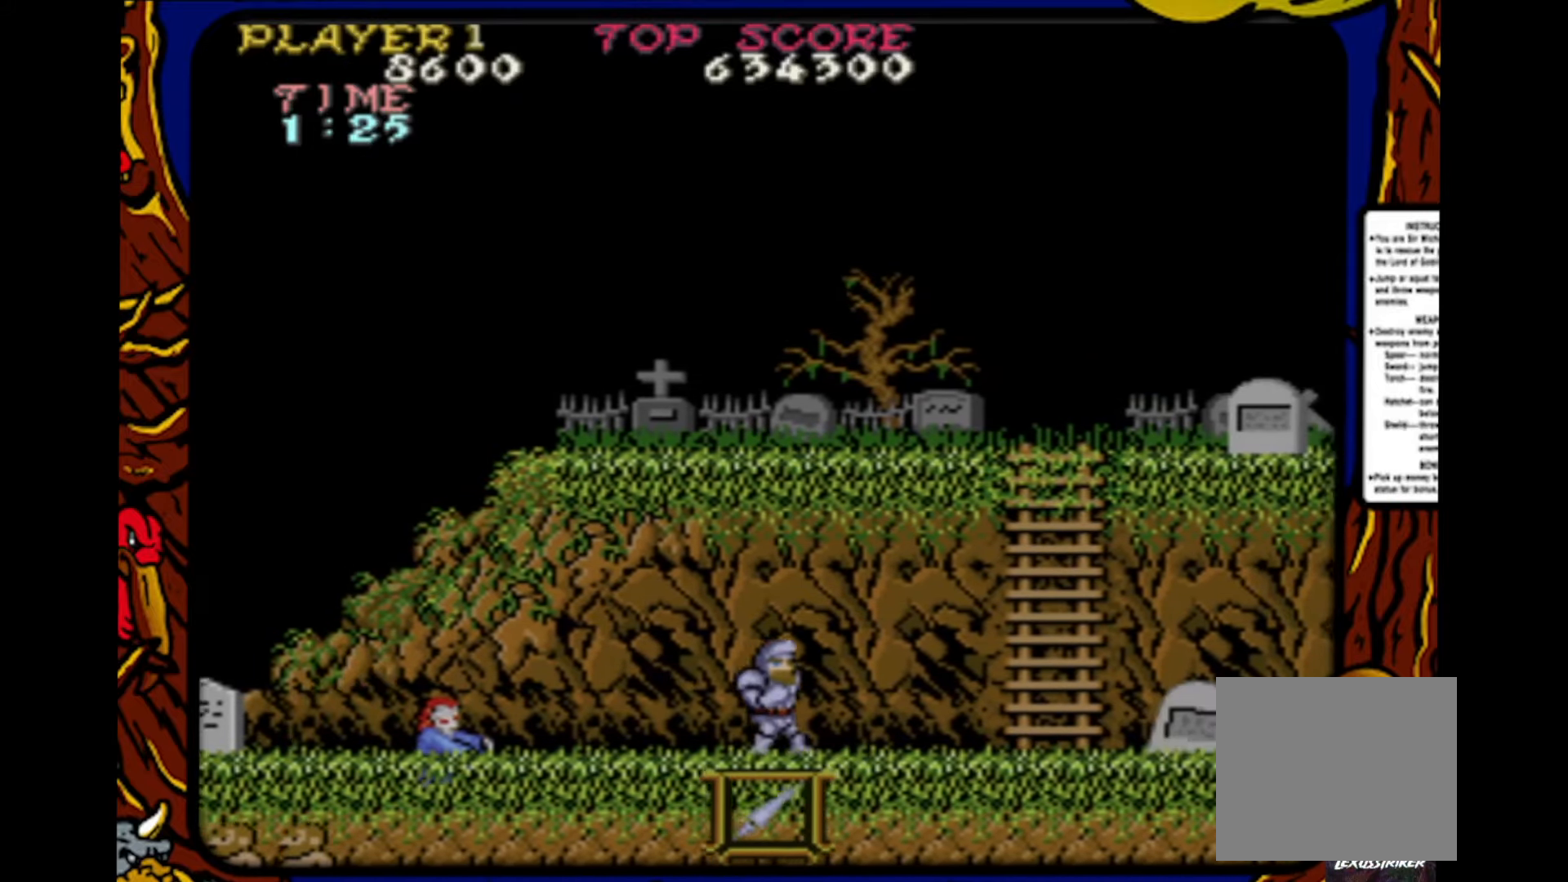
{"buttons": ["DPAD_RIGHT"], "events": [[67, "DPAD_RIGHT", "up"], [100, "DPAD_LEFT", "down"], [200, "DPAD_LEFT", "up"], [200, "DPAD_UP", "down"], [200, "SQUARE", "down"], [233, "DPAD_RIGHT", "down"], [233, "DPAD_UP", "up"], [317, "SQUARE", "up"]]}